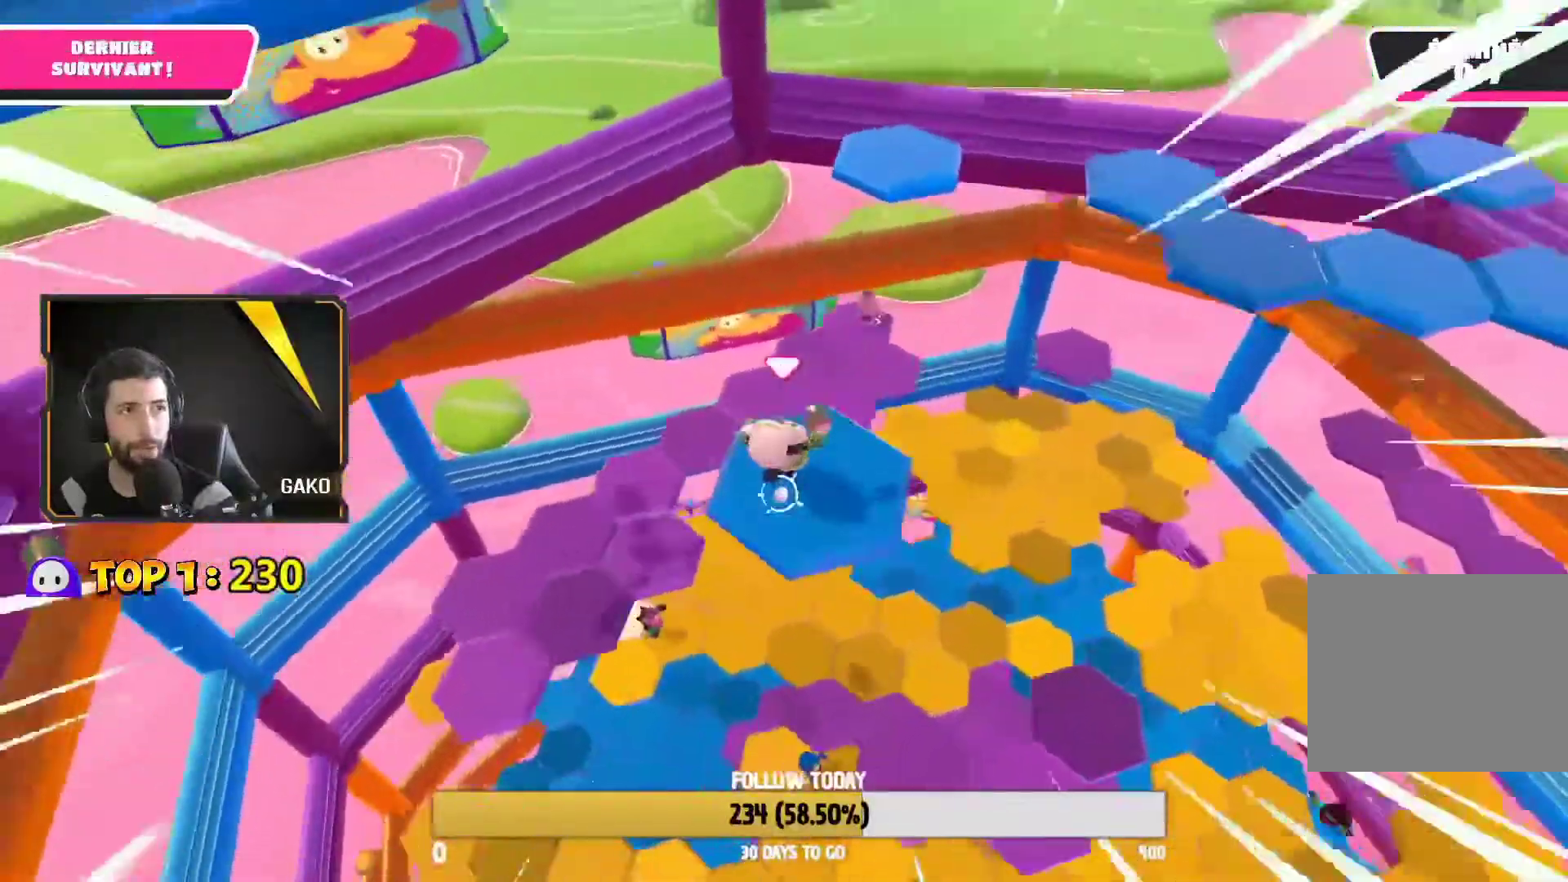
Gameplay with a controller (PlayStation layout); each line is a JSON object with the inputs held at the frame after it (dt_ms = milliseconds from this image to that frame). "events" lists button and stick changes between this image and that frame as [ms after this image, input, new state], when the widget could be followed in between. Not read: L3 R3.
{"dt_ms": 1000, "buttons": ["SQUARE"], "left_stick": "up-right", "right_stick": "center"}
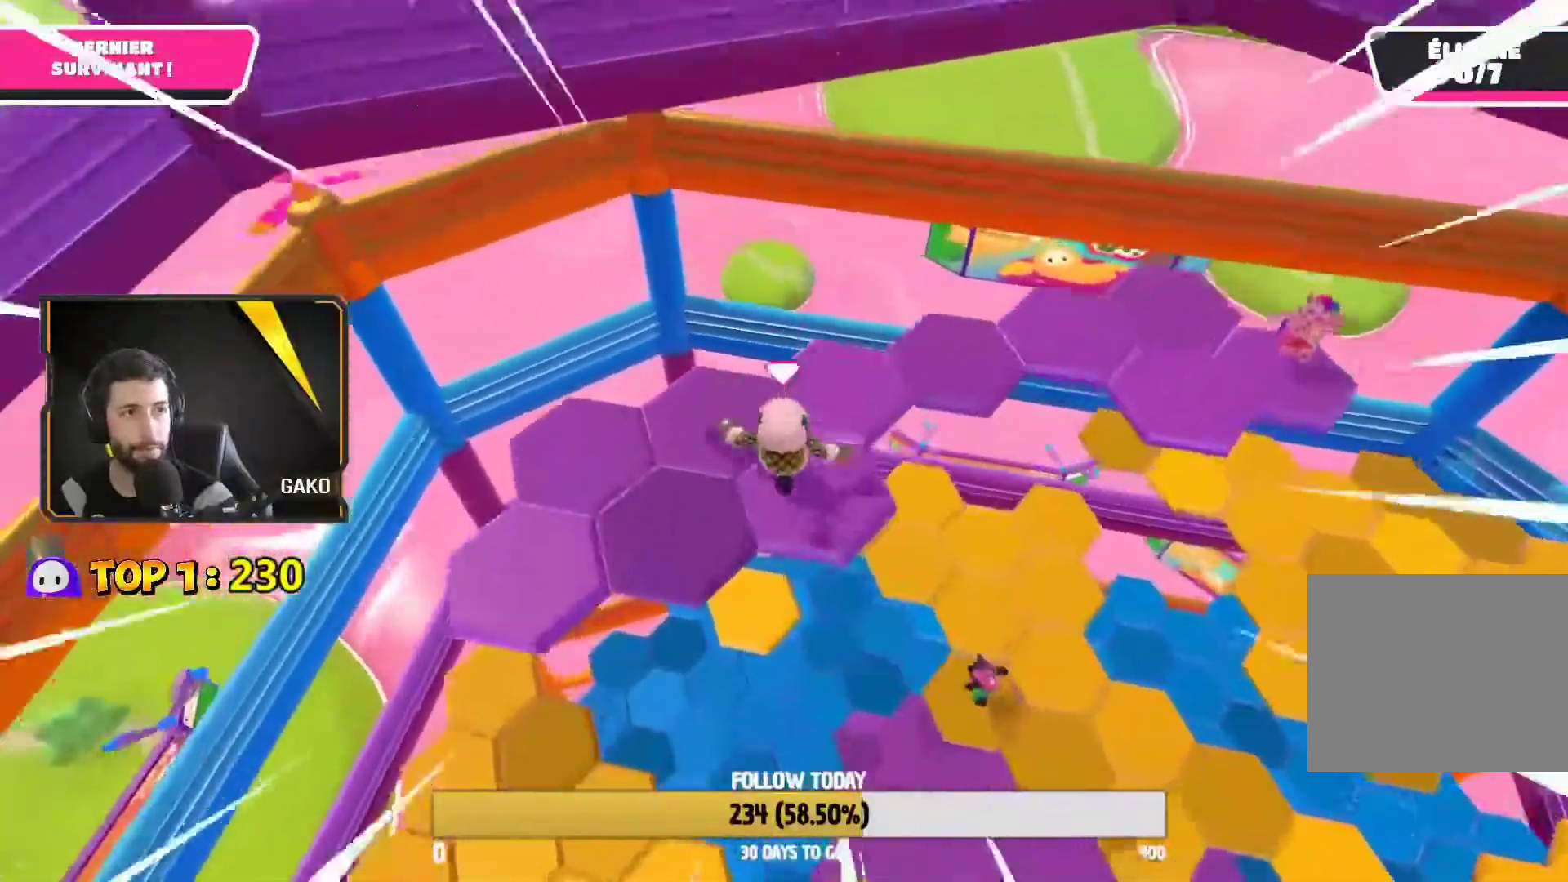
{"dt_ms": 1000, "buttons": [], "left_stick": "left", "right_stick": "center"}
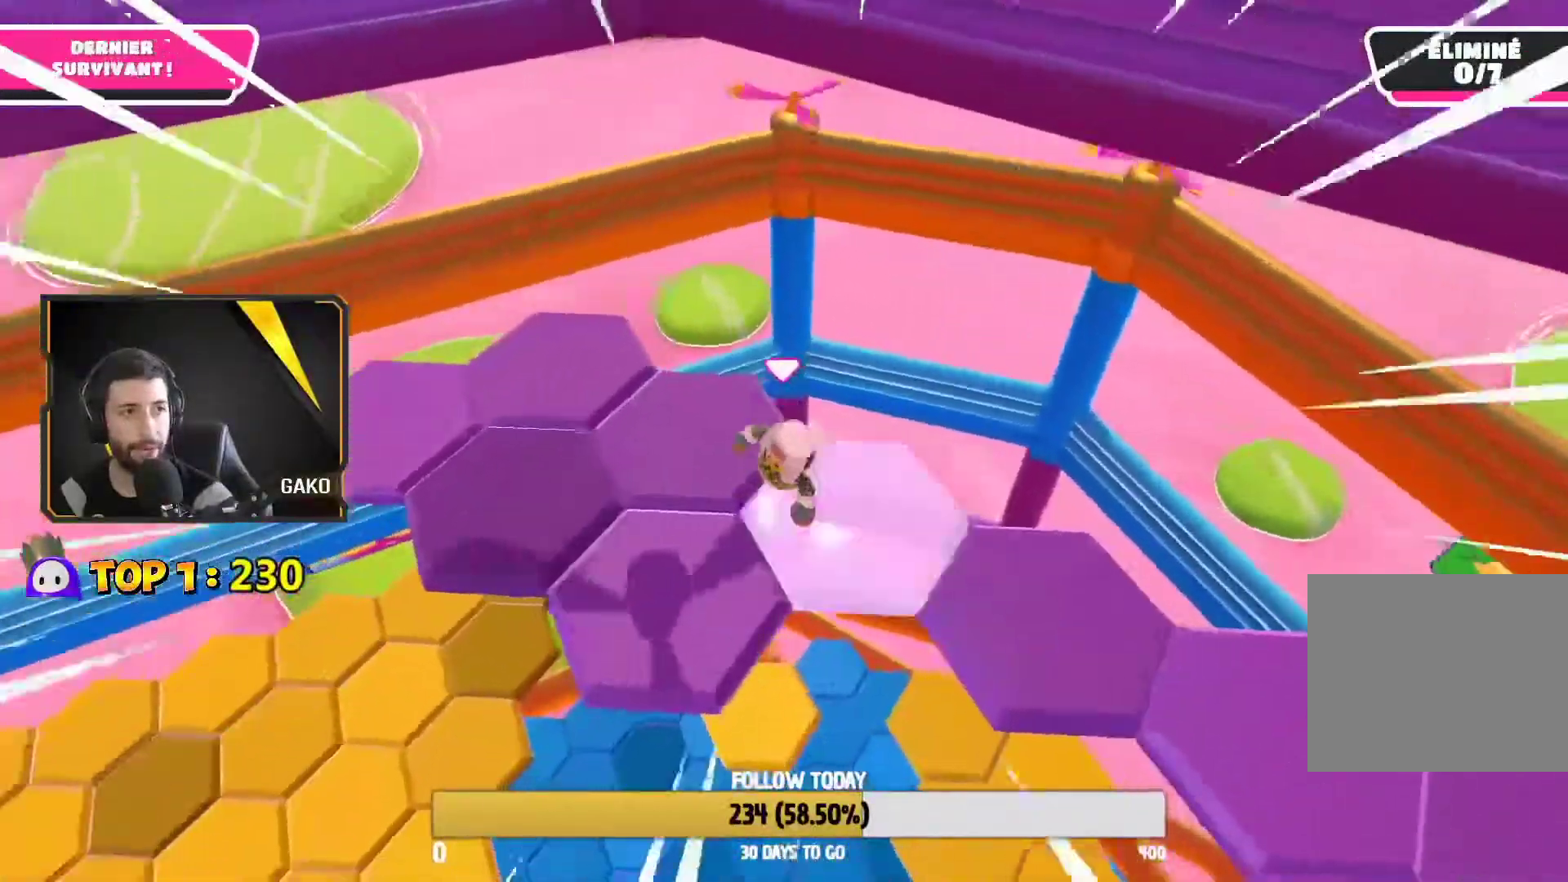
{"dt_ms": 500, "buttons": [], "left_stick": "right", "right_stick": "left"}
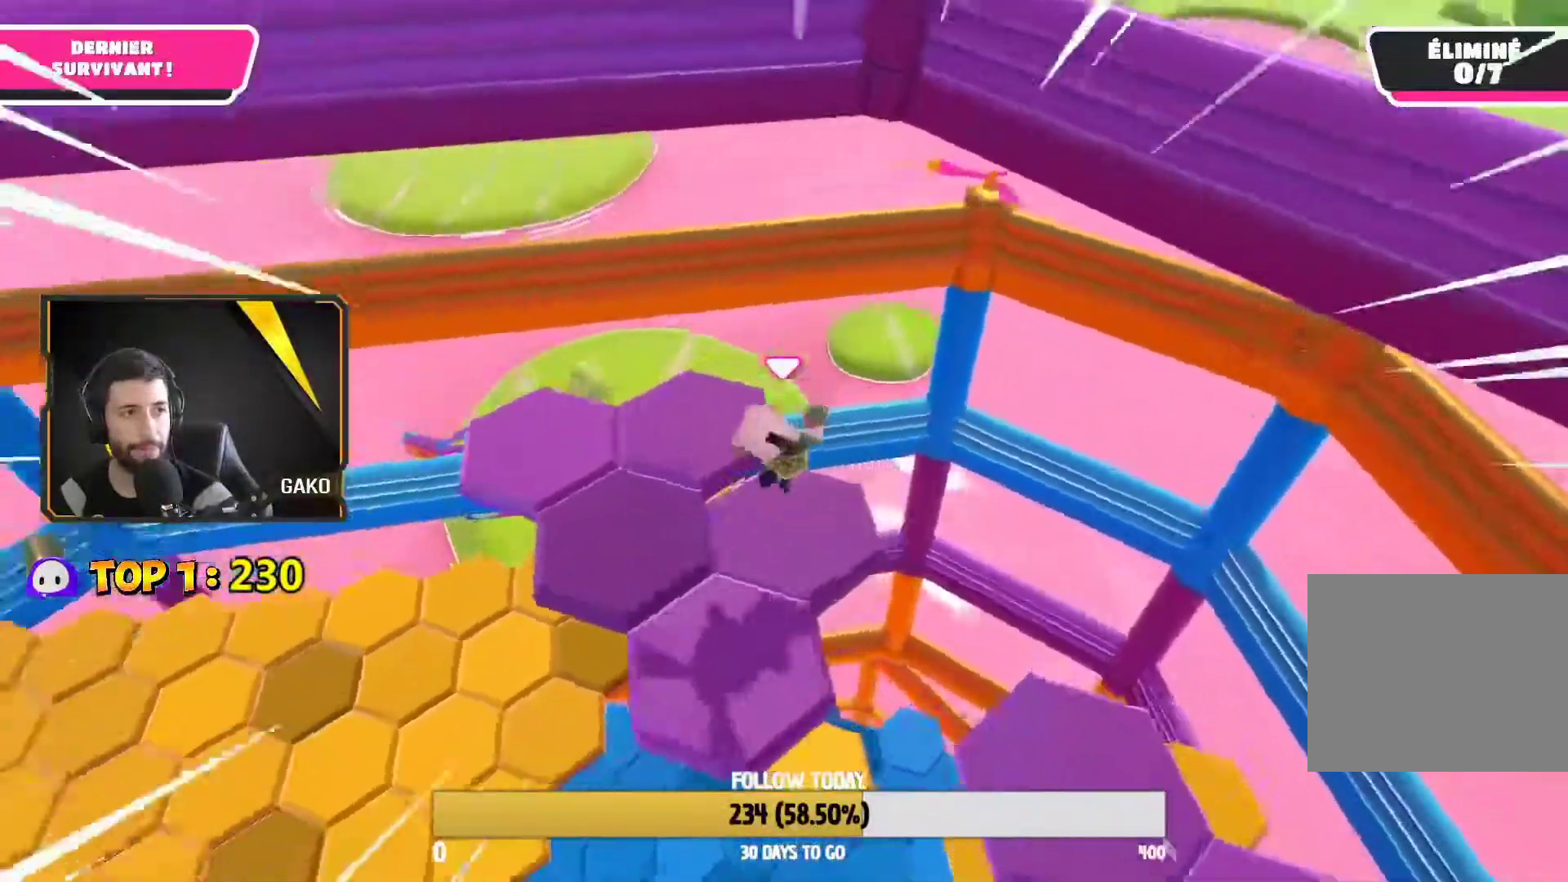
{"dt_ms": 500, "buttons": [], "left_stick": "up", "right_stick": "center", "events": [[133, "left_stick", "up-right"], [250, "left_stick", "center"], [433, "right_stick", "center"], [450, "left_stick", "up"]]}
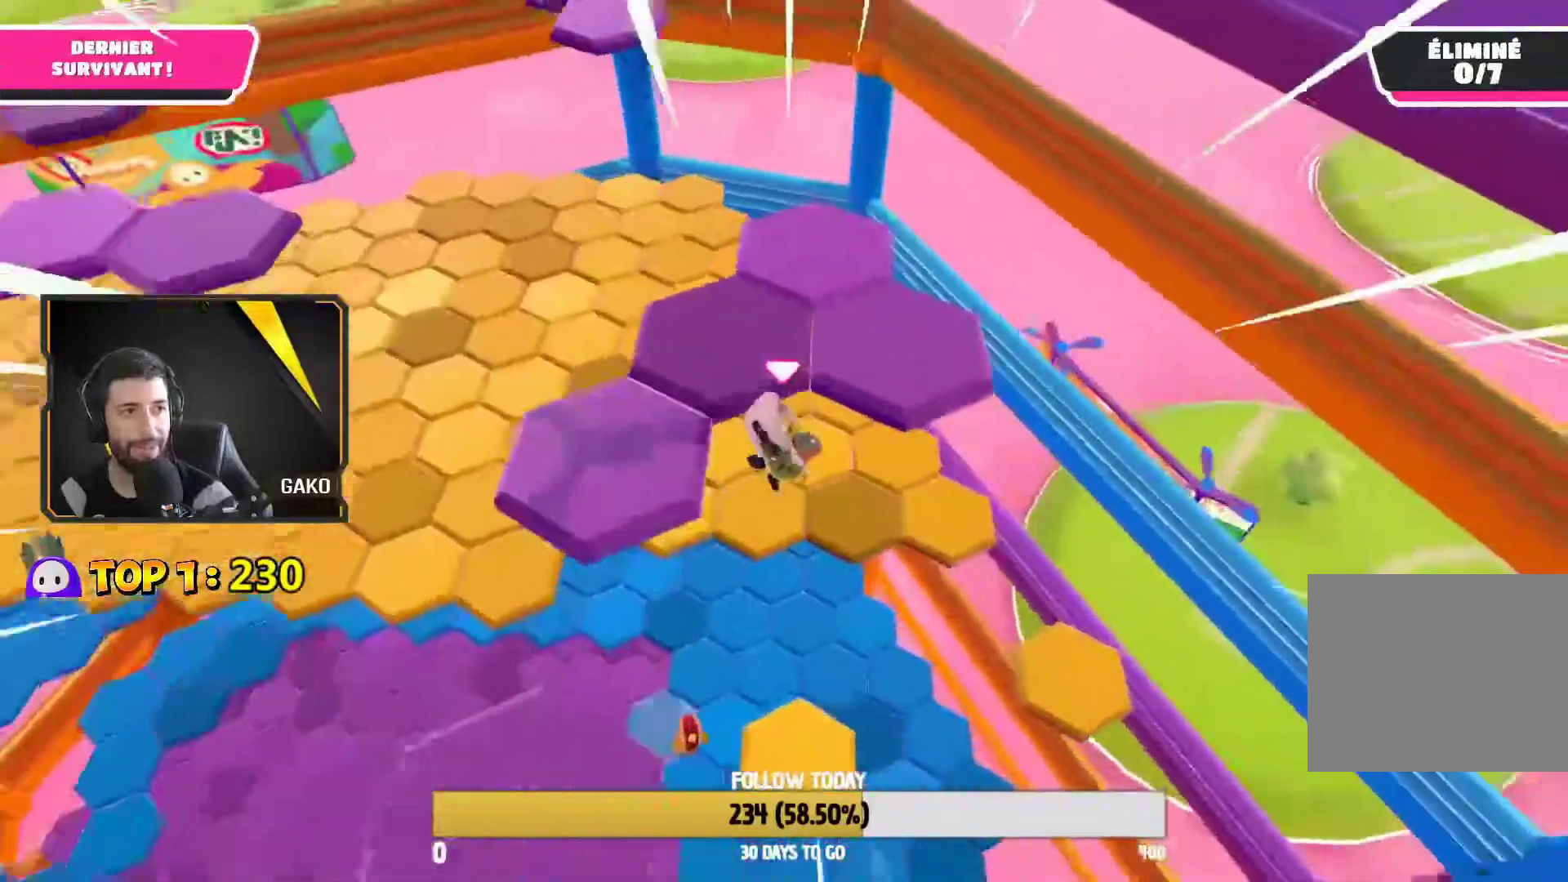
{"dt_ms": 500, "buttons": [], "left_stick": "down", "right_stick": "up-left", "events": [[233, "left_stick", "down-right"], [367, "left_stick", "down"], [450, "right_stick", "up-left"]]}
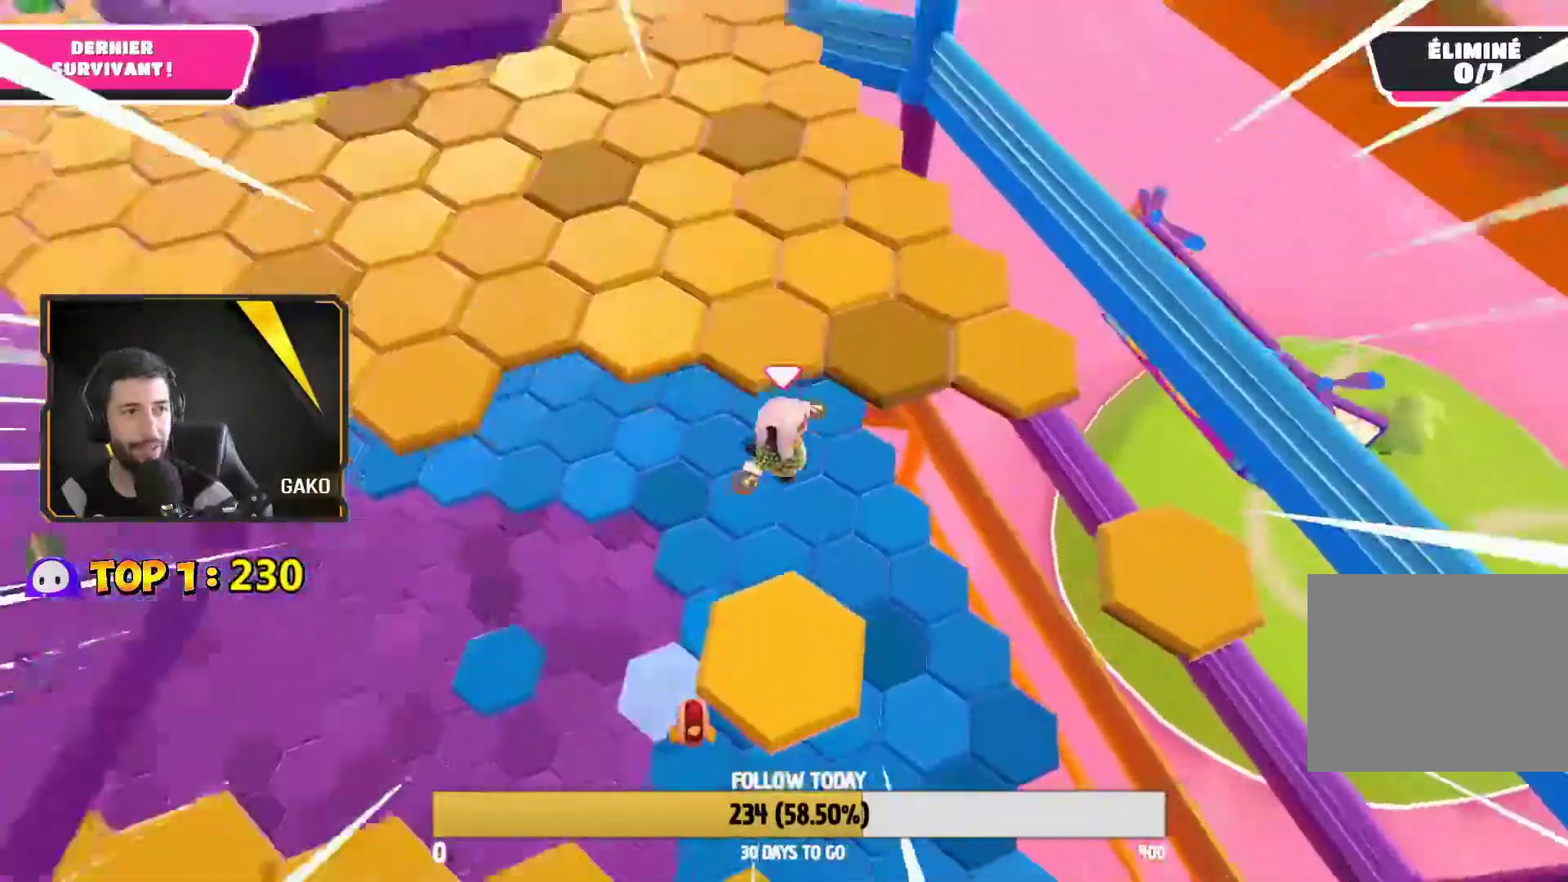
{"dt_ms": 500, "buttons": [], "left_stick": "up", "right_stick": "center", "events": [[300, "right_stick", "center"], [333, "left_stick", "up"]]}
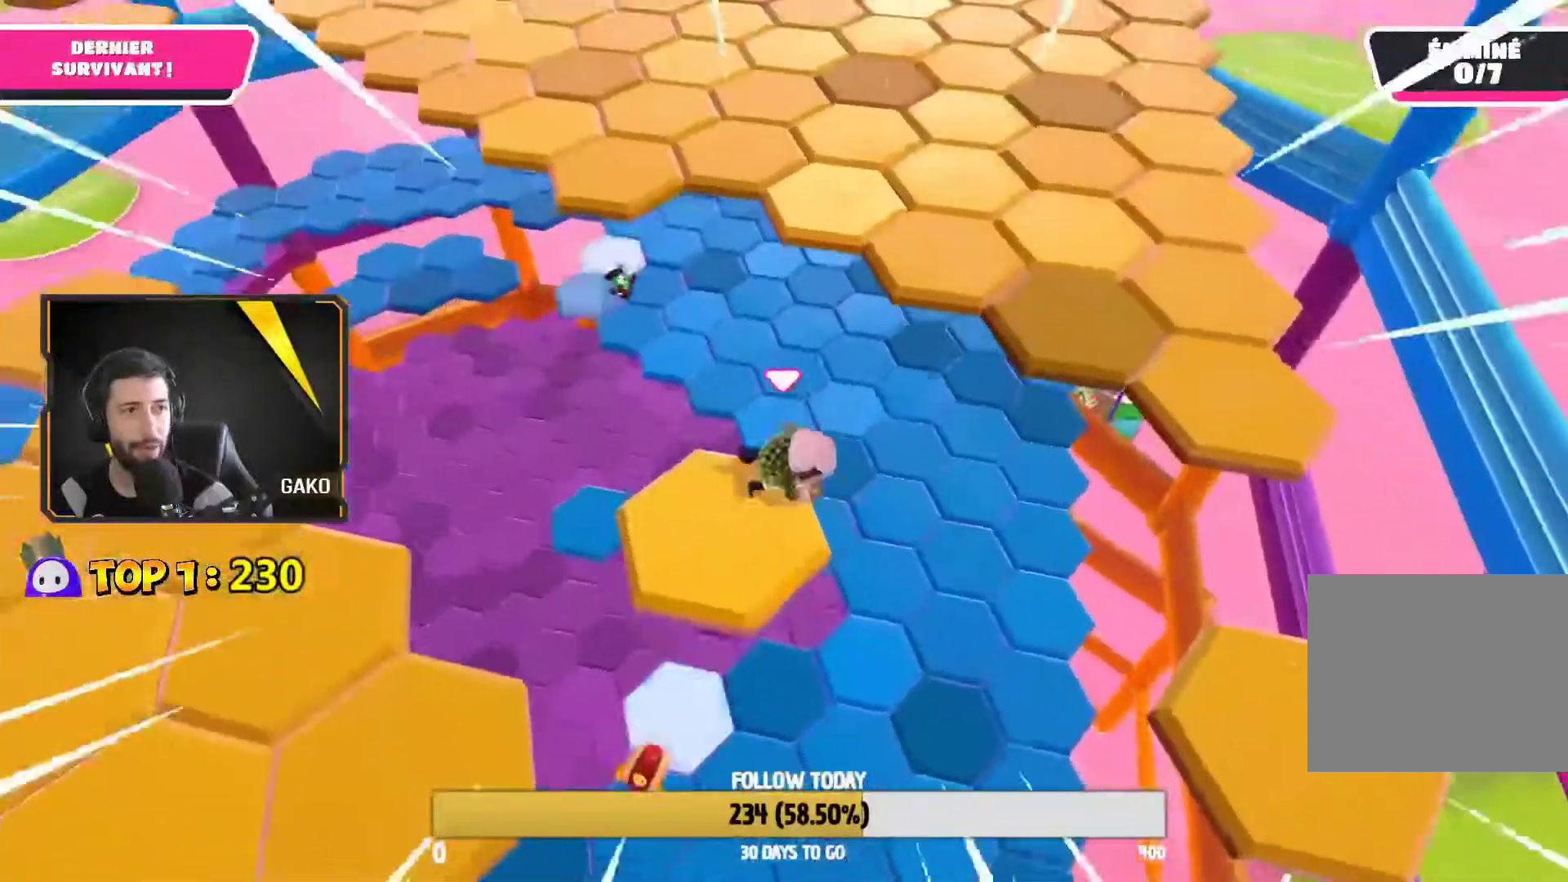
{"dt_ms": 500, "buttons": ["SQUARE"], "left_stick": "up-right", "right_stick": "center", "events": [[117, "CROSS", "down"], [167, "left_stick", "up-right"], [333, "CROSS", "up"], [450, "SQUARE", "down"]]}
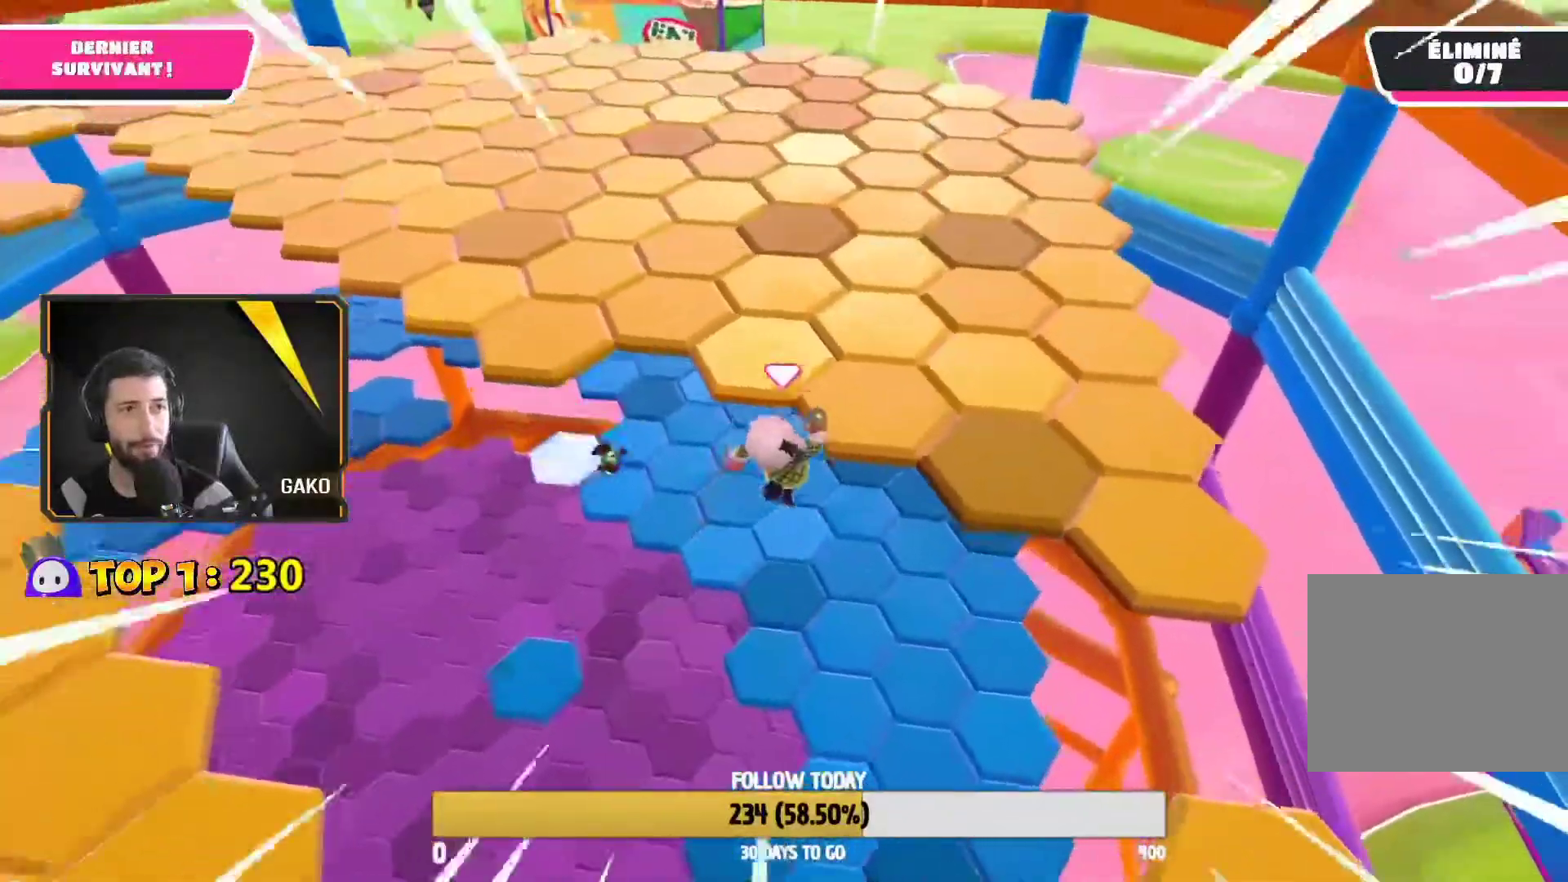
{"dt_ms": 500, "buttons": [], "left_stick": "up-right", "right_stick": "up-left", "events": [[50, "SQUARE", "up"], [317, "right_stick", "up-left"]]}
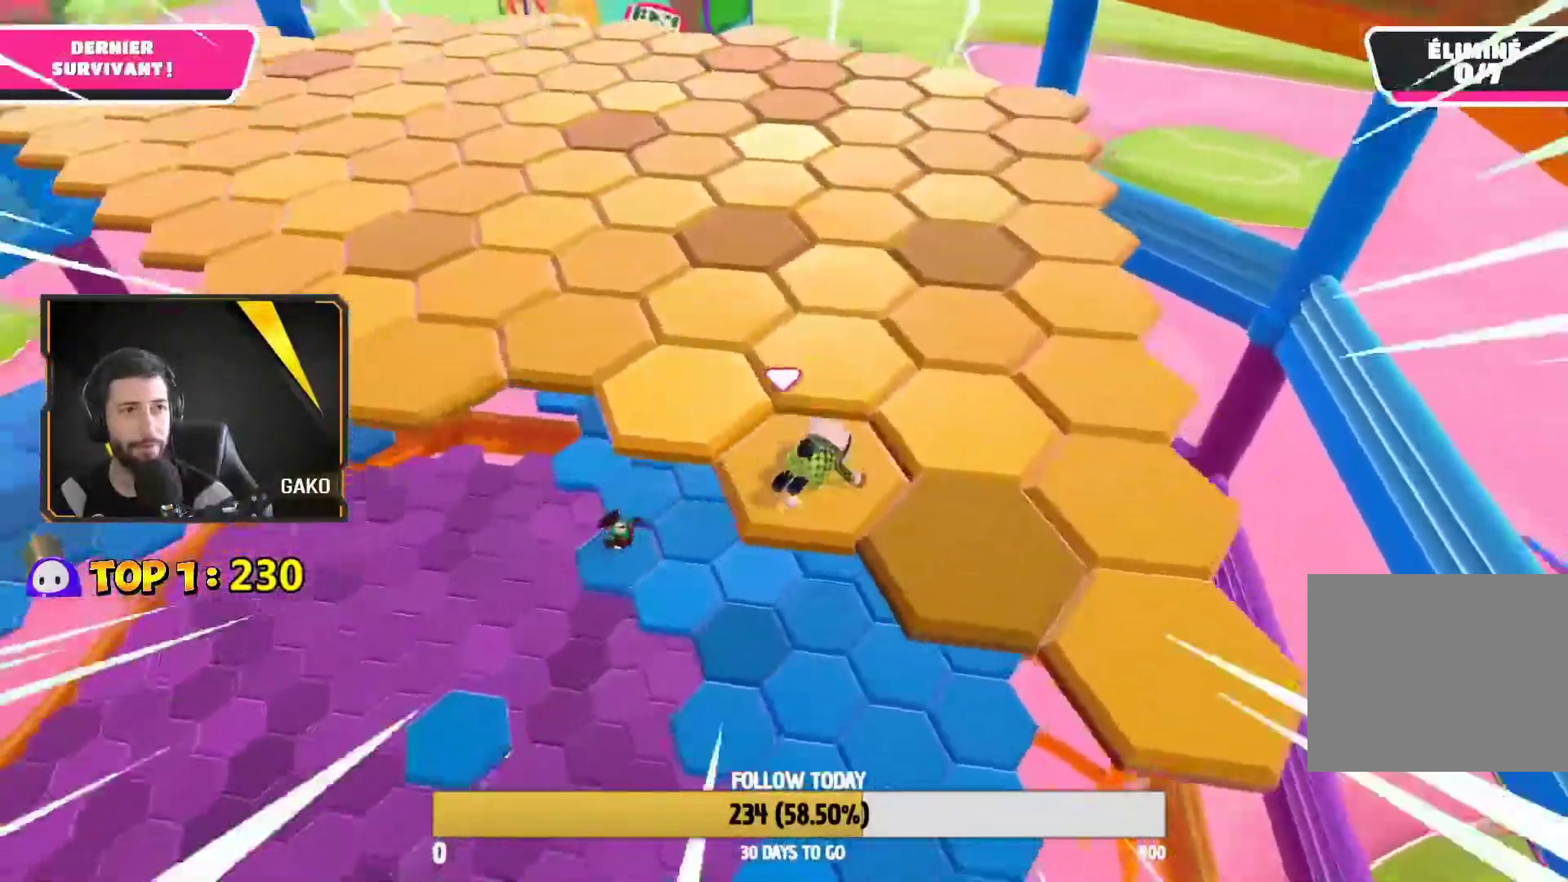
{"dt_ms": 500, "buttons": ["CROSS"], "left_stick": "up-right", "right_stick": "center", "events": [[150, "right_stick", "center"], [467, "CROSS", "down"]]}
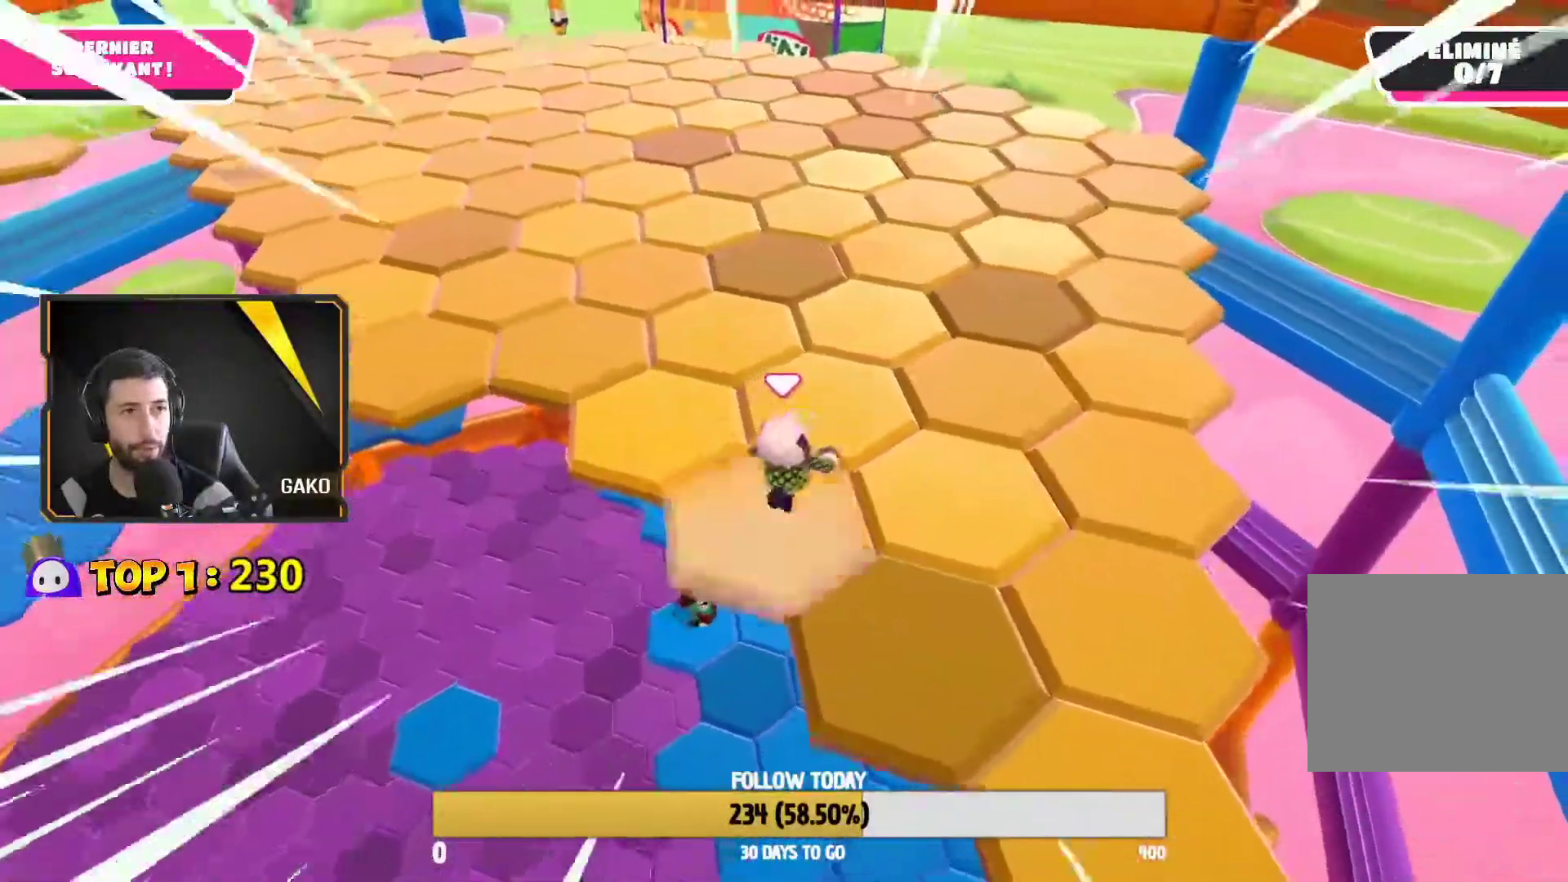
{"dt_ms": 500, "buttons": [], "left_stick": "right", "right_stick": "up-left", "events": [[100, "CROSS", "up"], [300, "right_stick", "up-left"], [500, "left_stick", "right"]]}
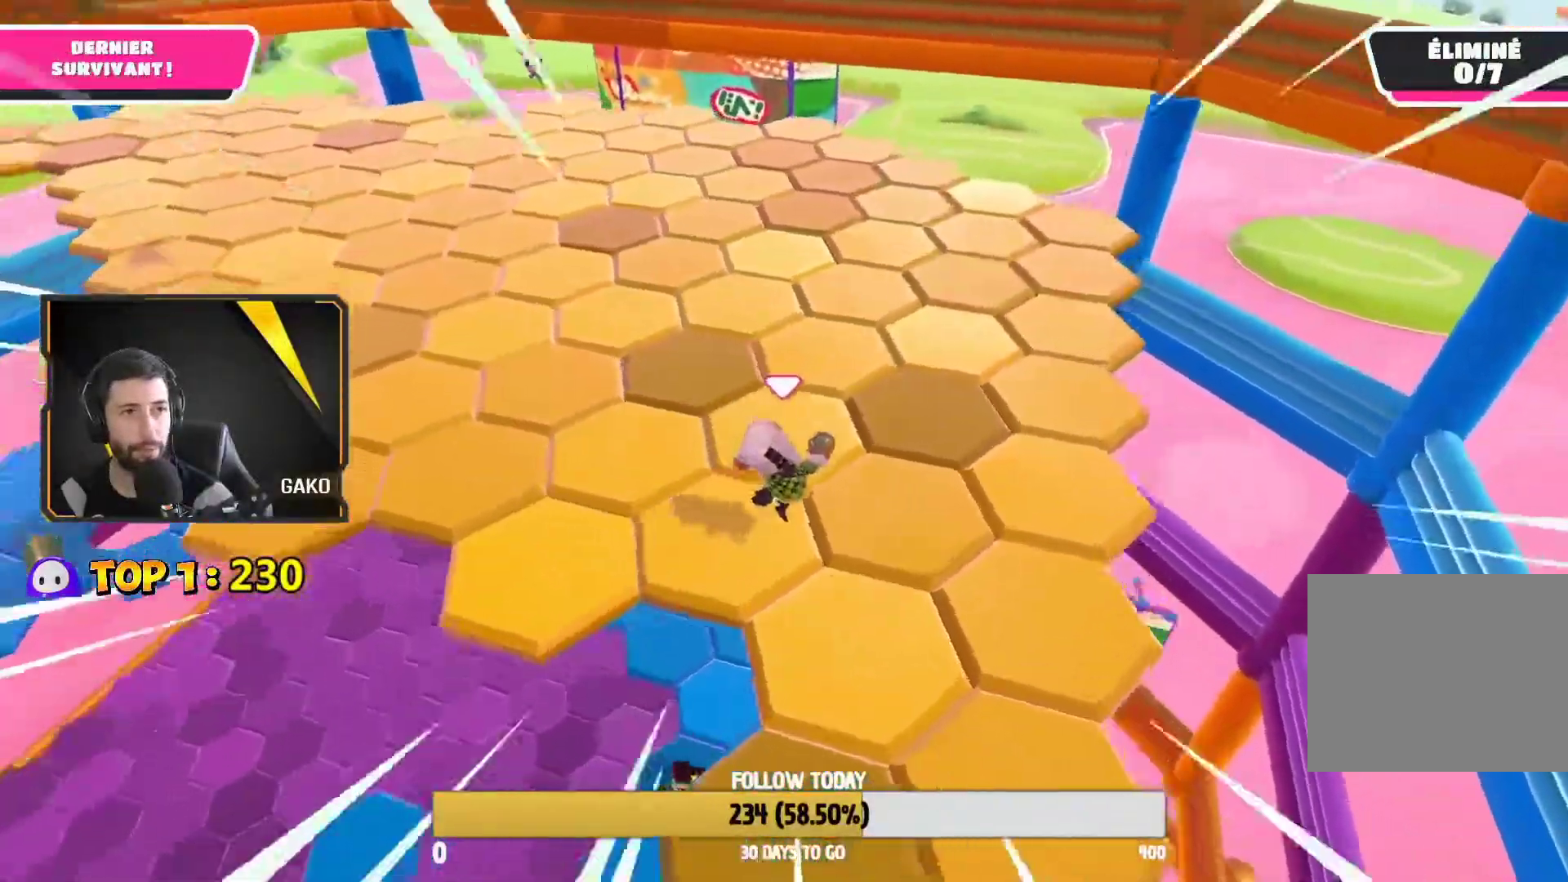
{"dt_ms": 500, "buttons": [], "left_stick": "right", "right_stick": "center", "events": [[267, "right_stick", "center"], [417, "CROSS", "down"], [500, "CROSS", "up"]]}
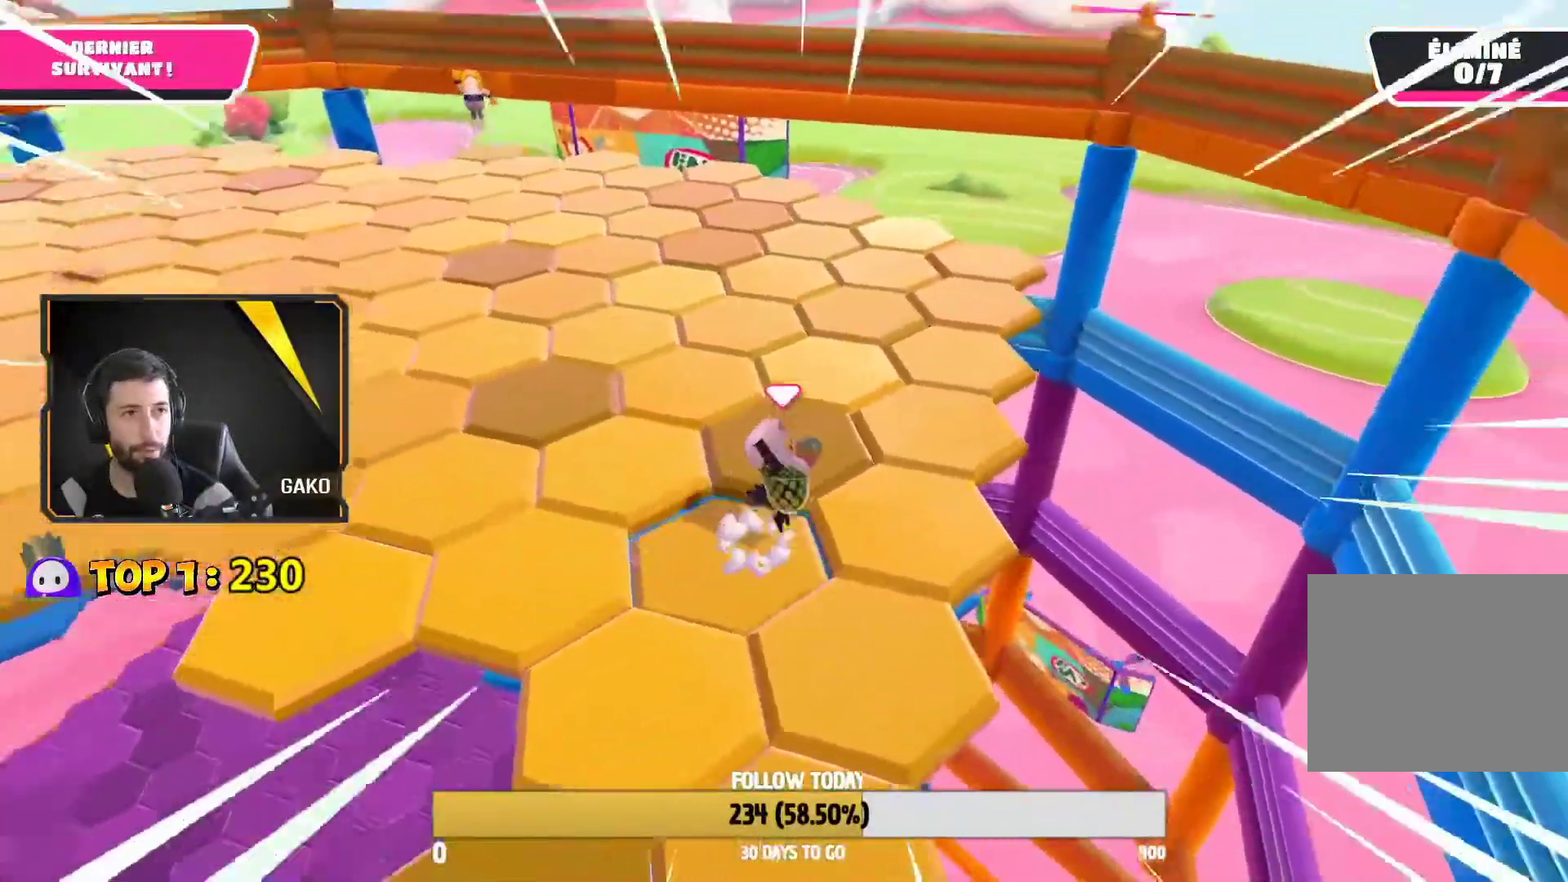
{"dt_ms": 500, "buttons": [], "left_stick": "left", "right_stick": "left", "events": [[83, "left_stick", "up"], [150, "right_stick", "left"], [183, "left_stick", "left"]]}
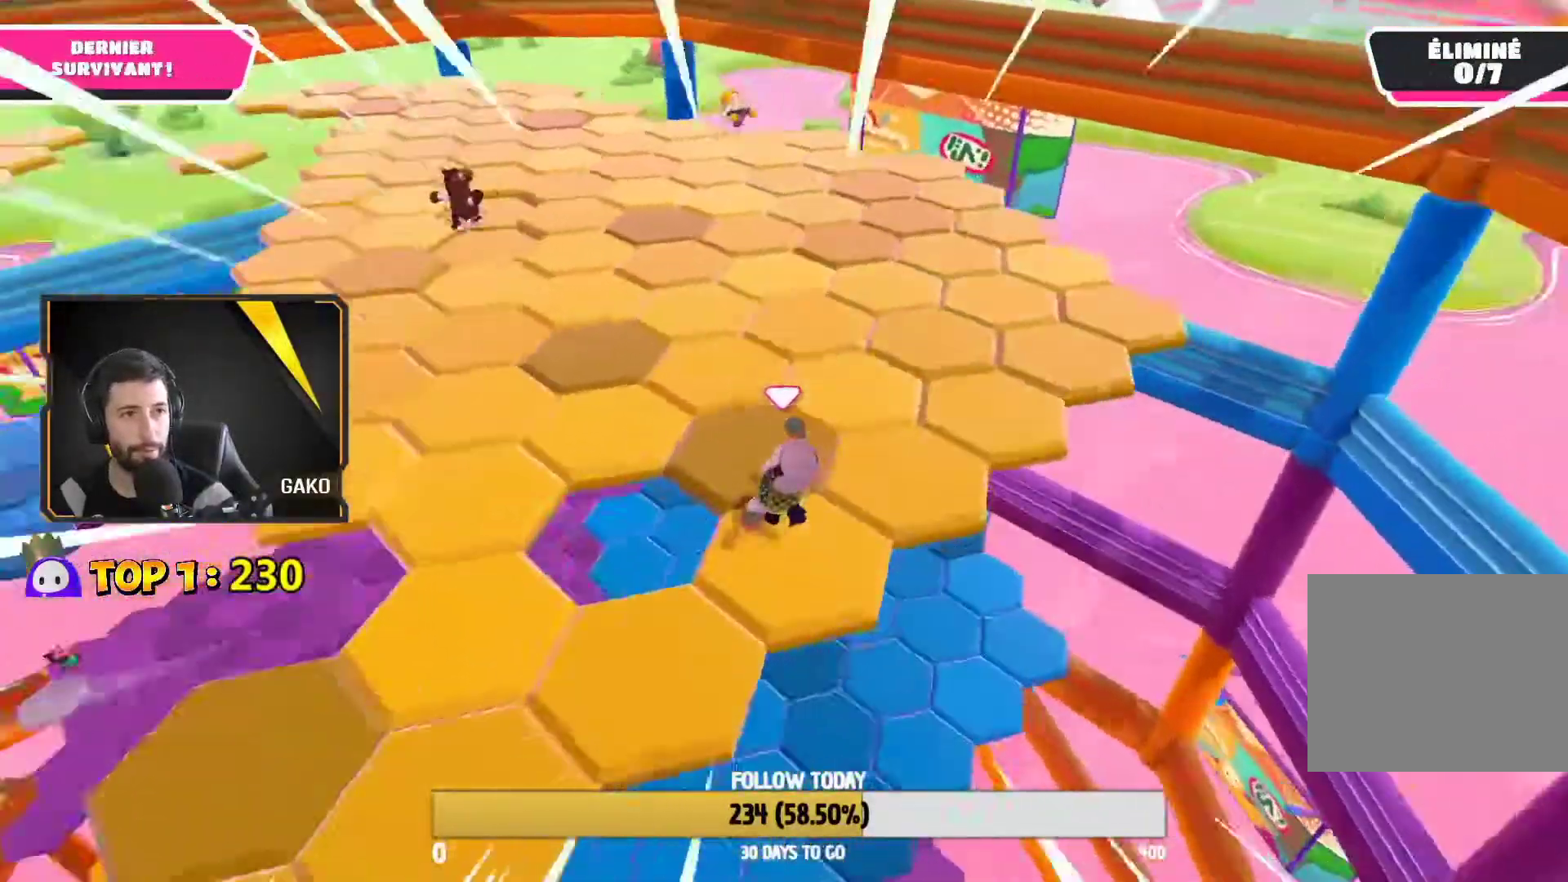
{"dt_ms": 500, "buttons": [], "left_stick": "right", "right_stick": "center", "events": [[33, "left_stick", "up"], [200, "left_stick", "center"], [200, "right_stick", "center"], [250, "left_stick", "right"], [383, "CROSS", "down"], [483, "CROSS", "up"]]}
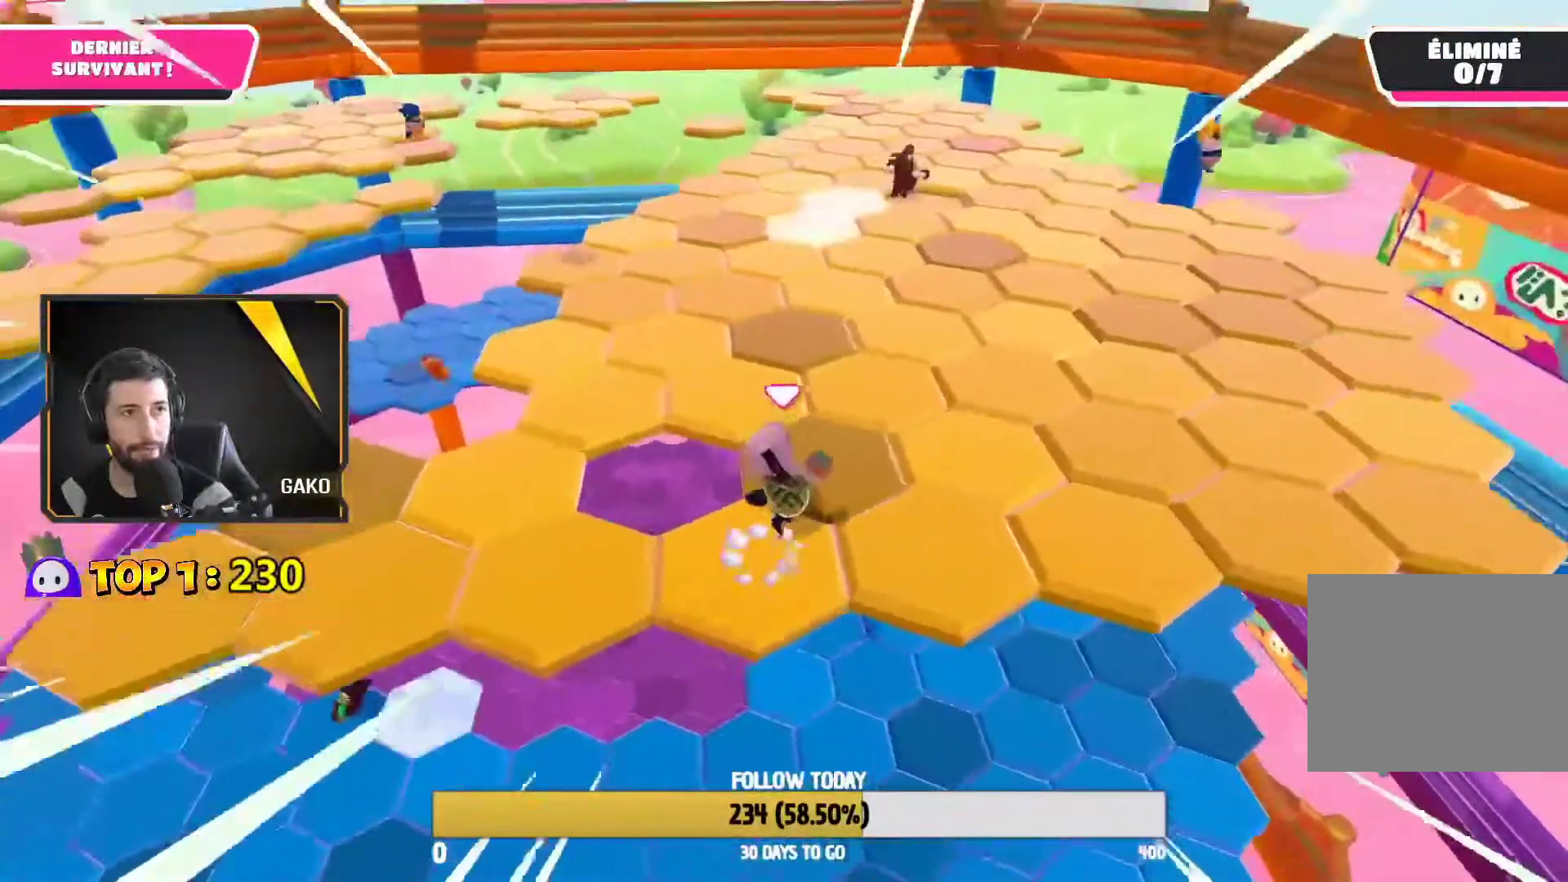
{"dt_ms": 500, "buttons": [], "left_stick": "center", "right_stick": "up-left", "events": [[133, "right_stick", "left"], [367, "left_stick", "center"], [450, "right_stick", "up-left"]]}
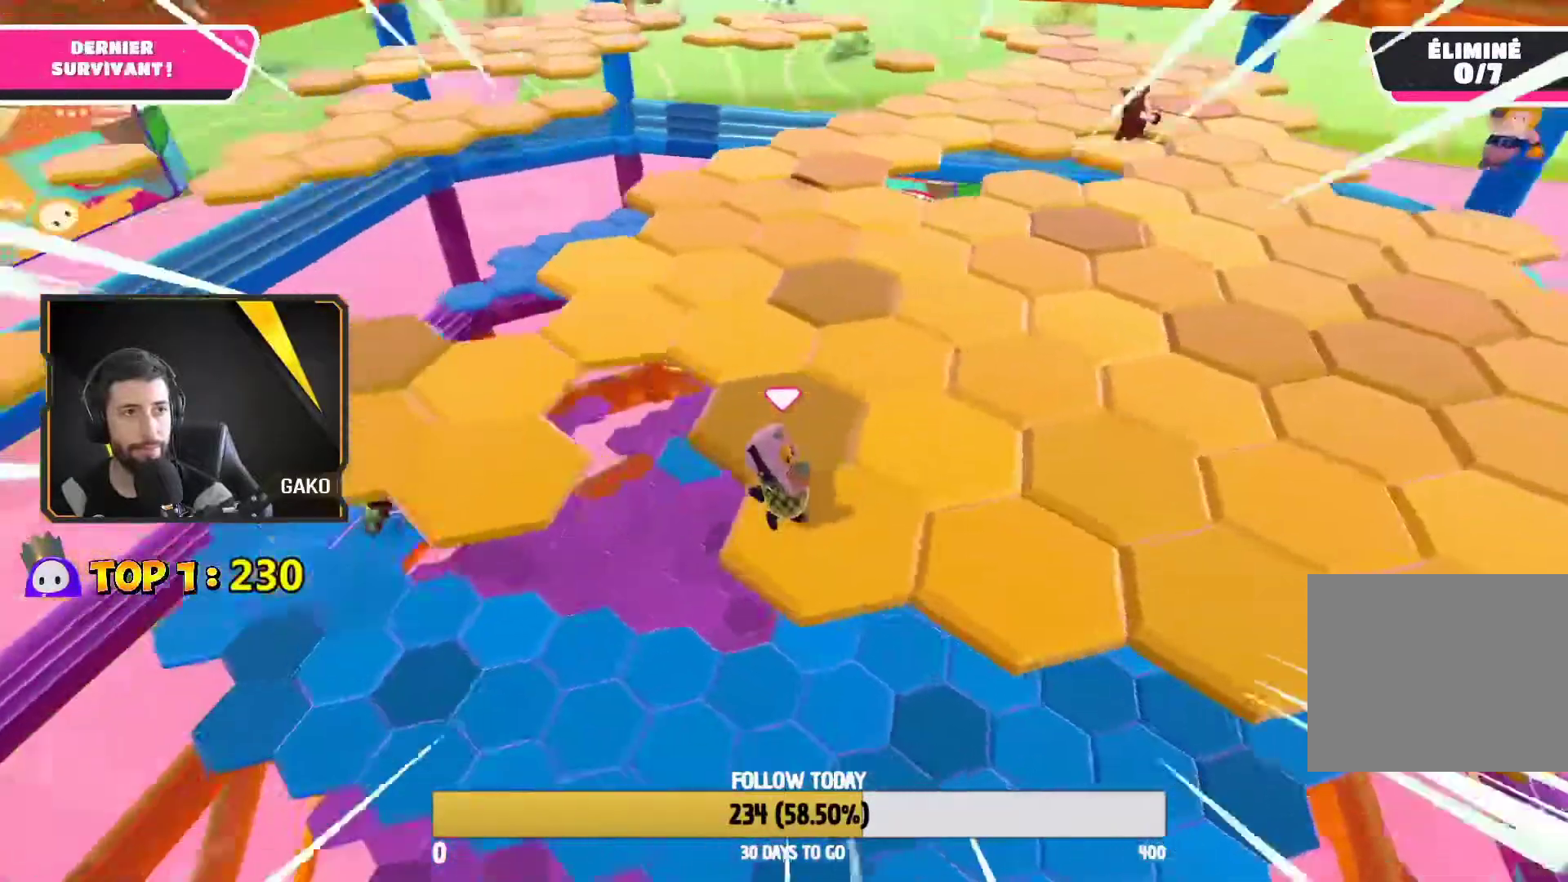
{"dt_ms": 500, "buttons": [], "left_stick": "up", "right_stick": "center"}
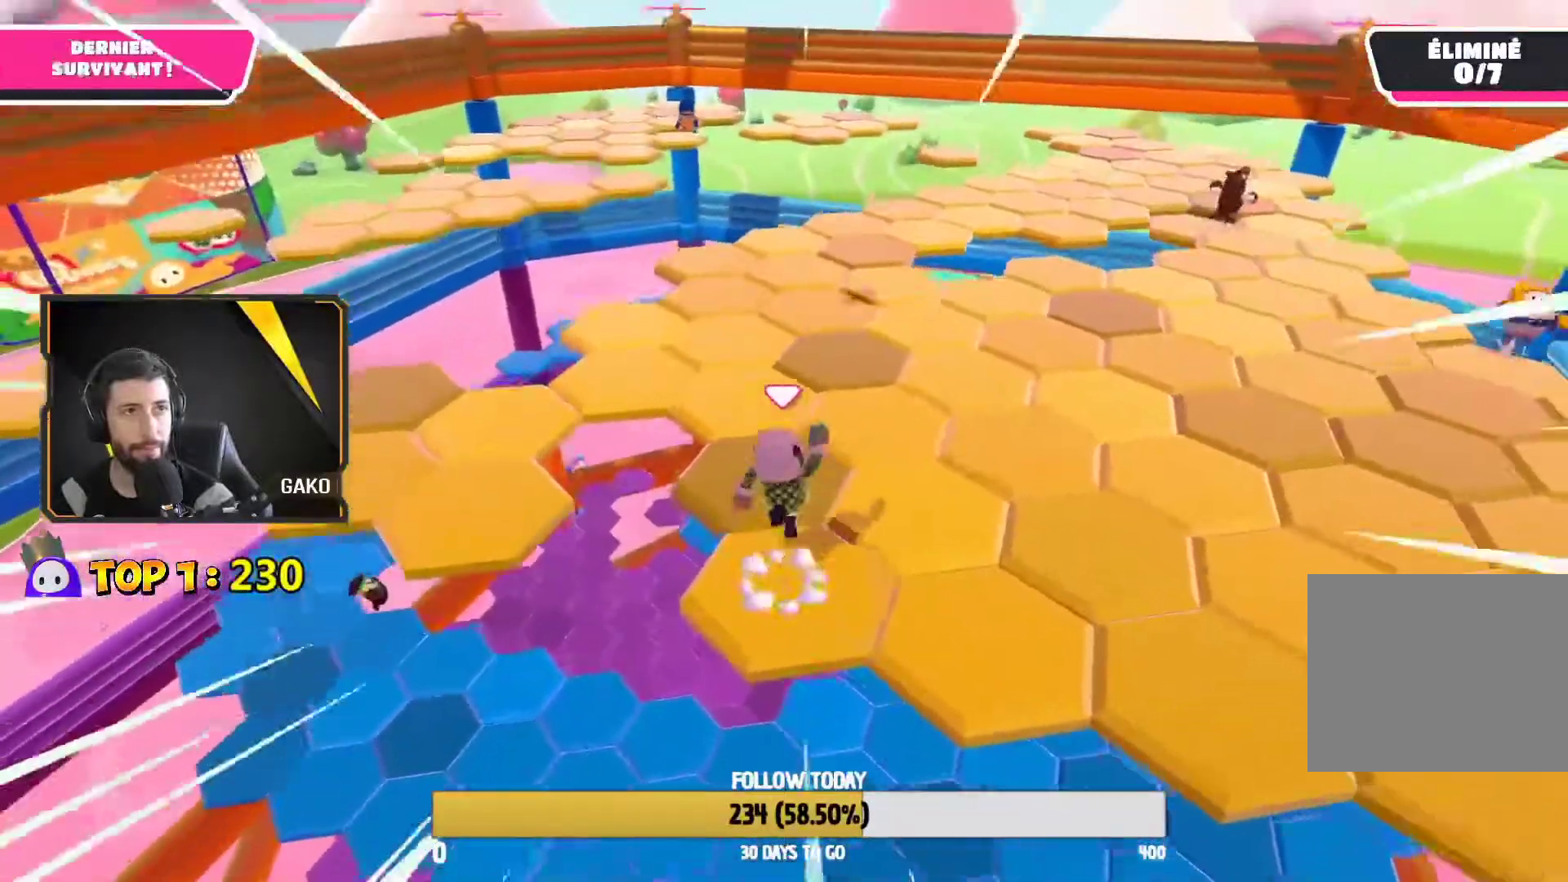
{"dt_ms": 500, "buttons": [], "left_stick": "down-left", "right_stick": "up", "events": [[200, "left_stick", "center"], [200, "right_stick", "up"], [300, "left_stick", "down-left"]]}
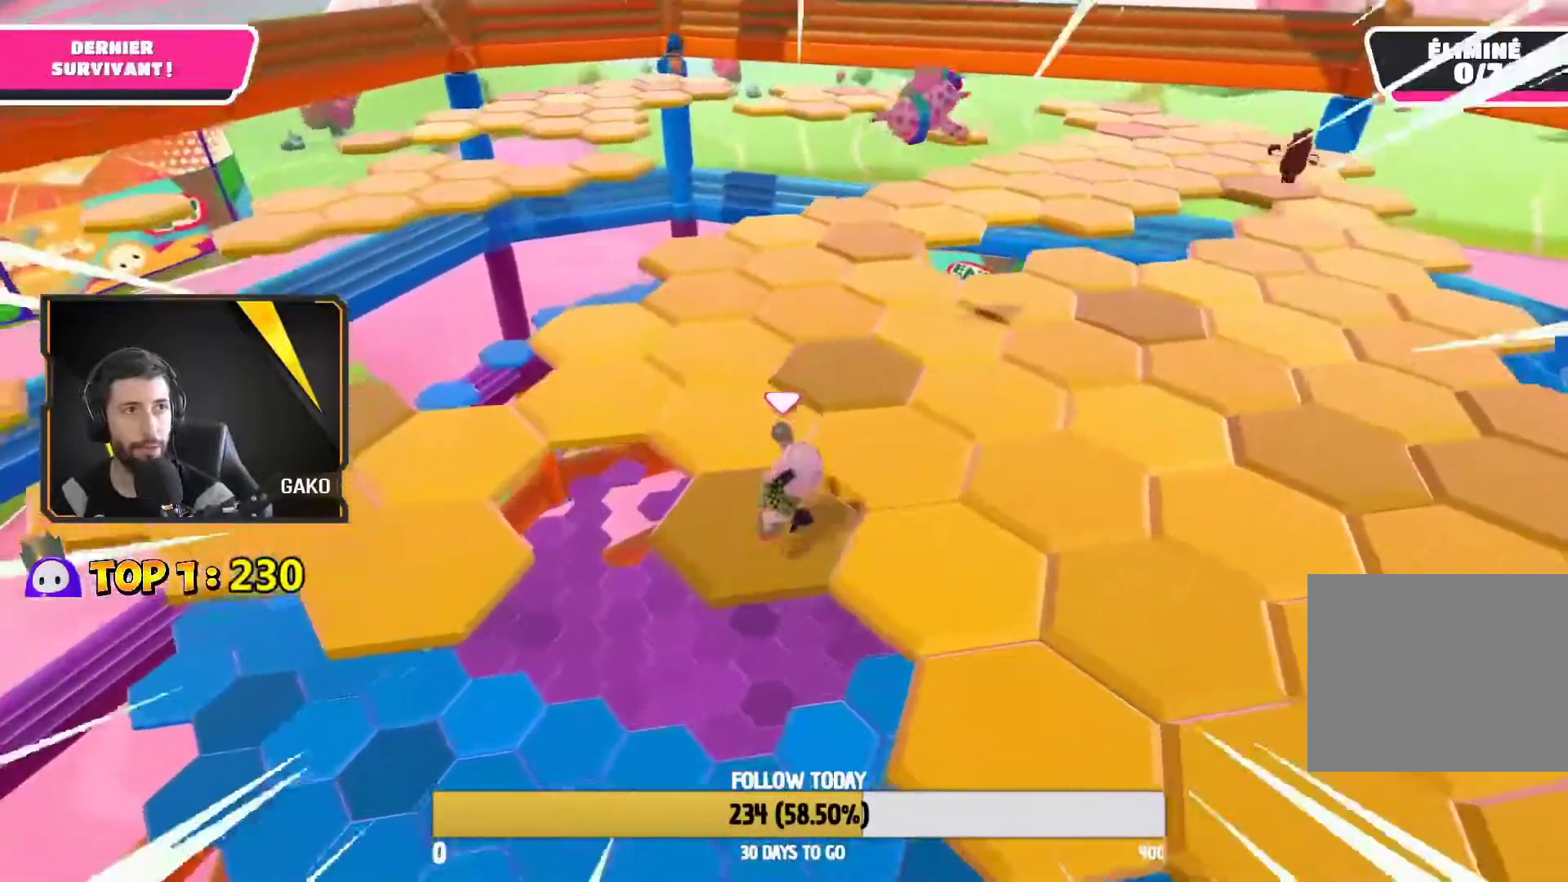
{"dt_ms": 500, "buttons": [], "left_stick": "up", "right_stick": "center", "events": [[50, "left_stick", "center"], [50, "right_stick", "center"], [100, "left_stick", "up"], [267, "CROSS", "down"], [350, "CROSS", "up"]]}
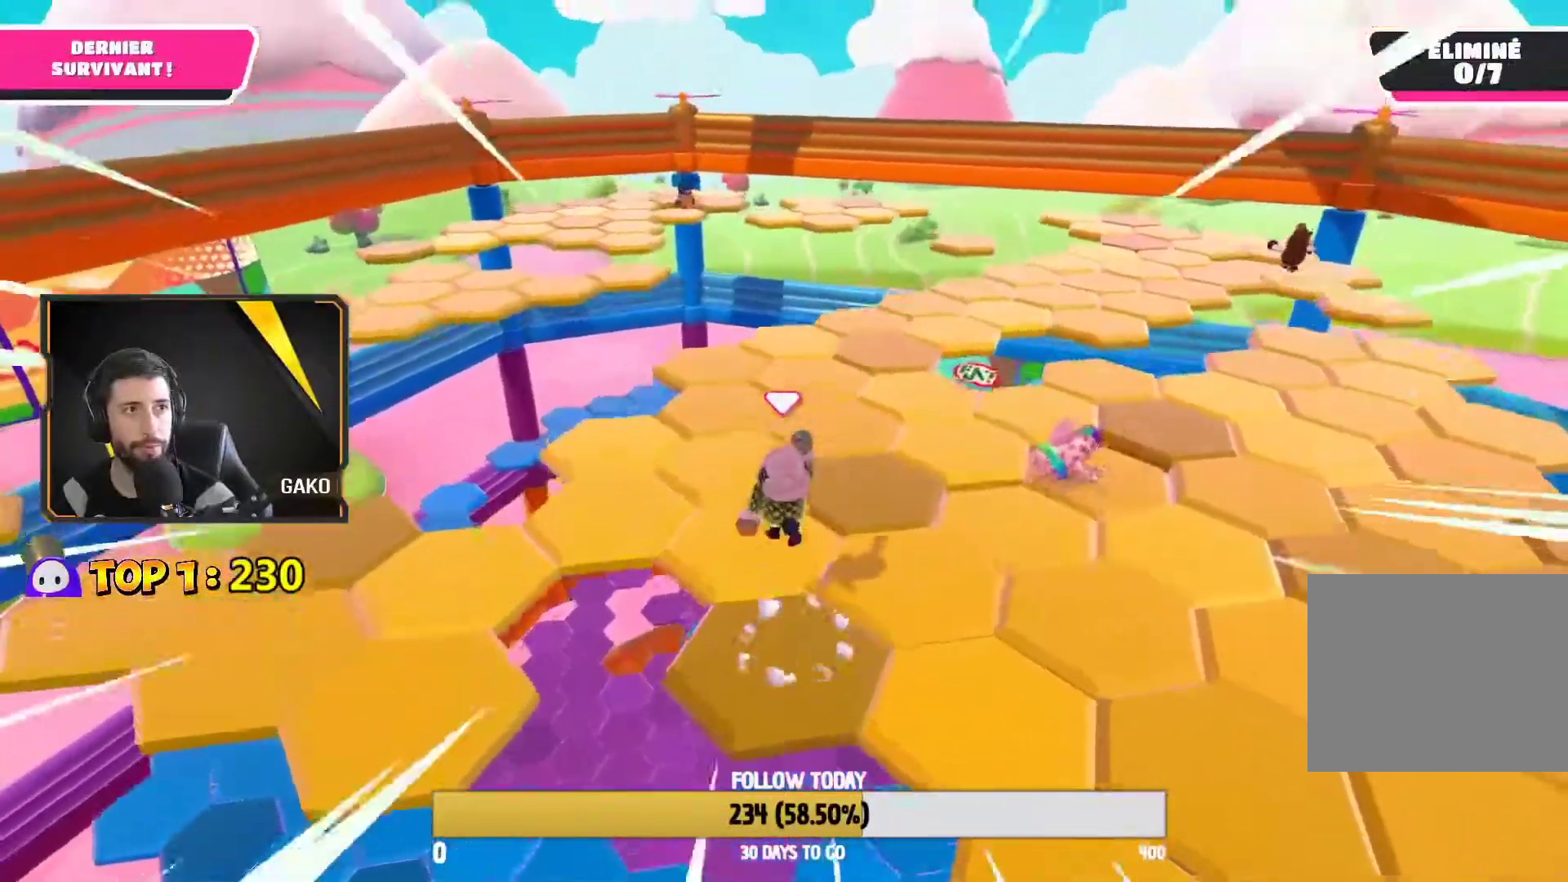
{"dt_ms": 500, "buttons": [], "left_stick": "up-left", "right_stick": "center", "events": [[17, "left_stick", "center"], [83, "left_stick", "up-left"], [133, "left_stick", "up"], [233, "left_stick", "center"], [467, "left_stick", "up-left"]]}
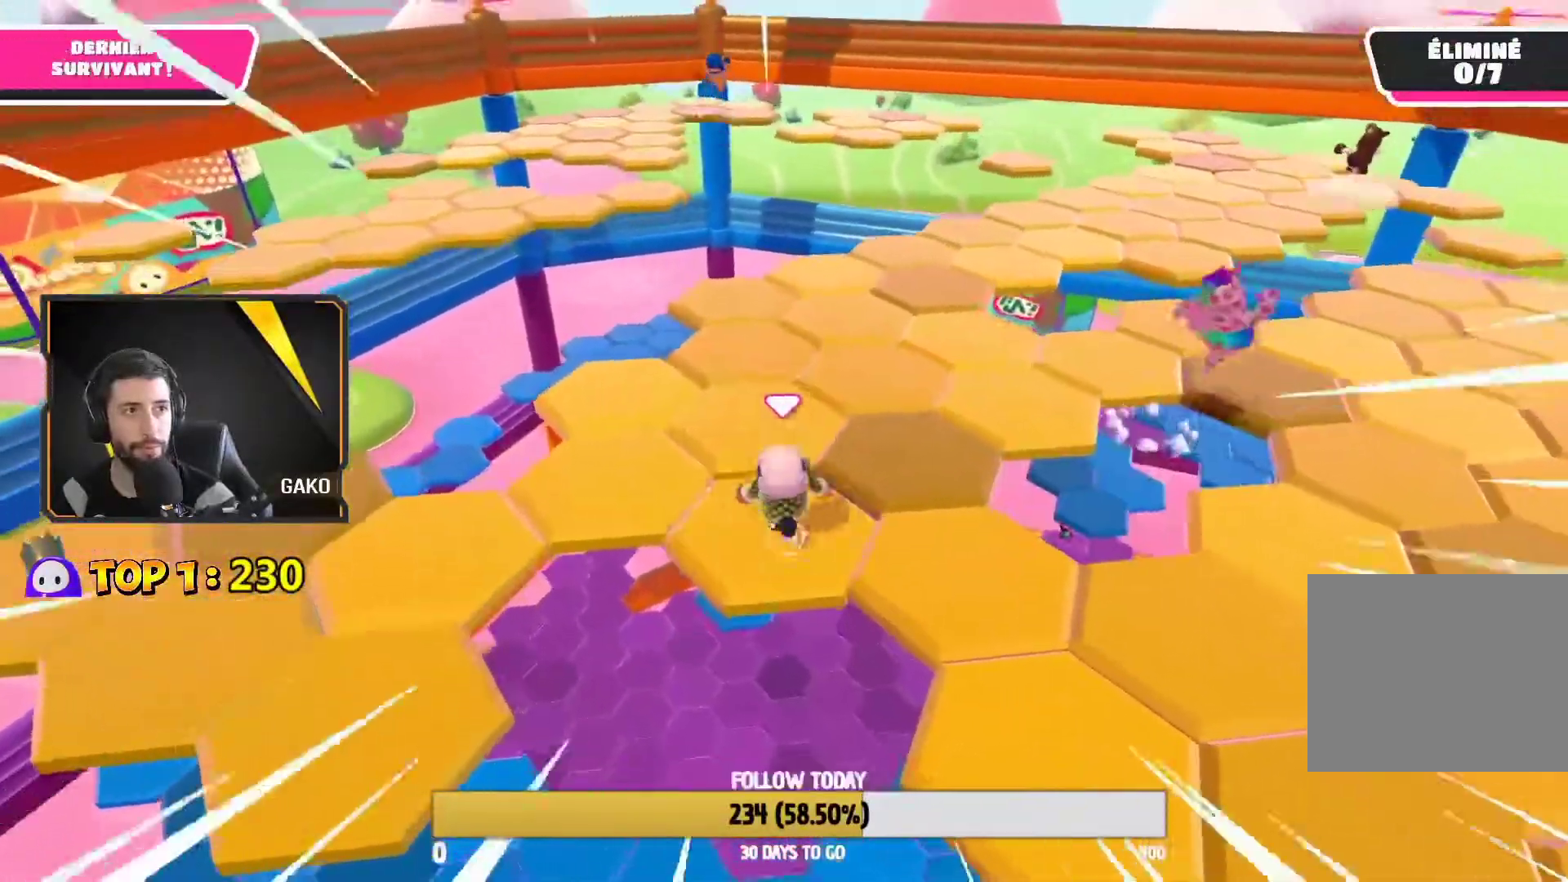
{"dt_ms": 500, "buttons": [], "left_stick": "center", "right_stick": "right", "events": [[150, "CROSS", "down"], [150, "left_stick", "up"], [250, "CROSS", "up"], [300, "left_stick", "right"], [383, "left_stick", "down-right"], [450, "right_stick", "right"], [483, "left_stick", "center"]]}
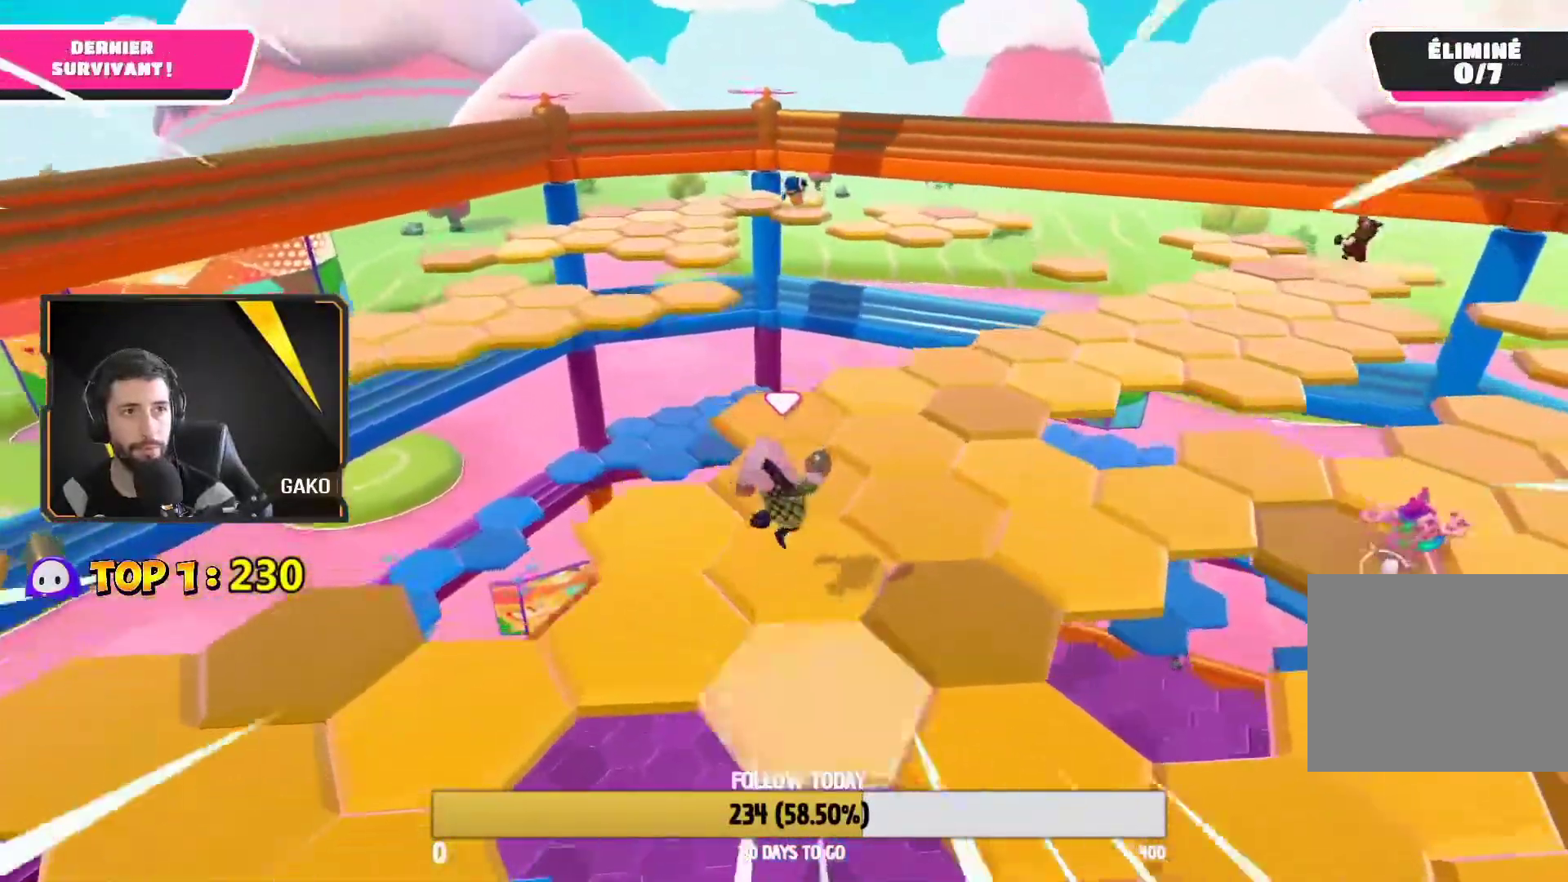
{"dt_ms": 500, "buttons": [], "left_stick": "up", "right_stick": "center", "events": [[167, "left_stick", "right"], [300, "right_stick", "center"], [367, "left_stick", "up"]]}
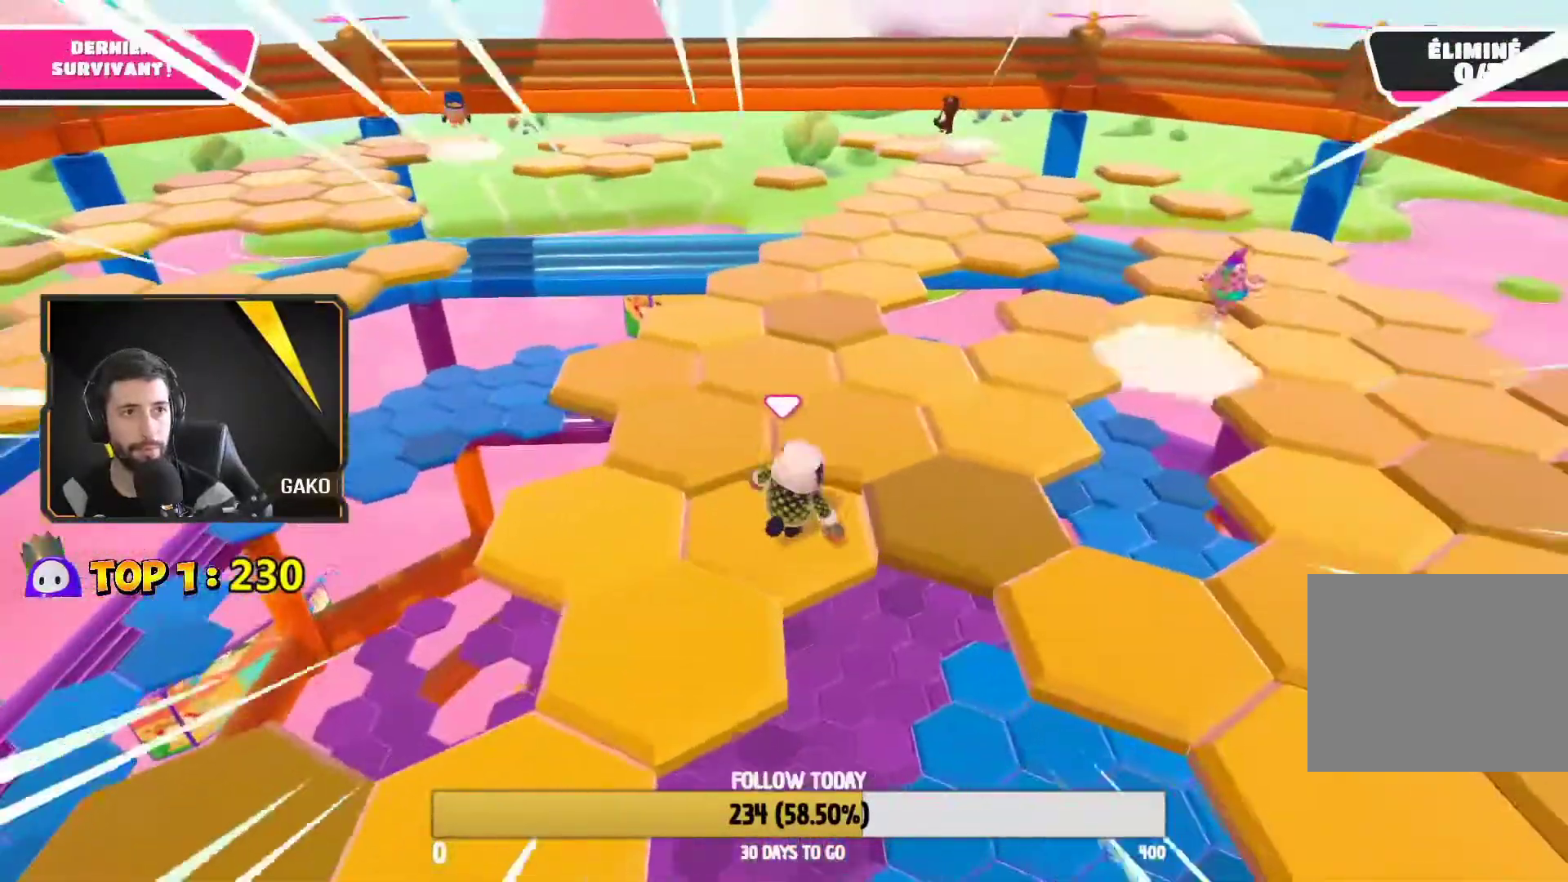
{"dt_ms": 500, "buttons": [], "left_stick": "up-right", "right_stick": "right", "events": [[117, "CROSS", "down"], [200, "CROSS", "up"], [300, "left_stick", "up-right"], [433, "right_stick", "right"]]}
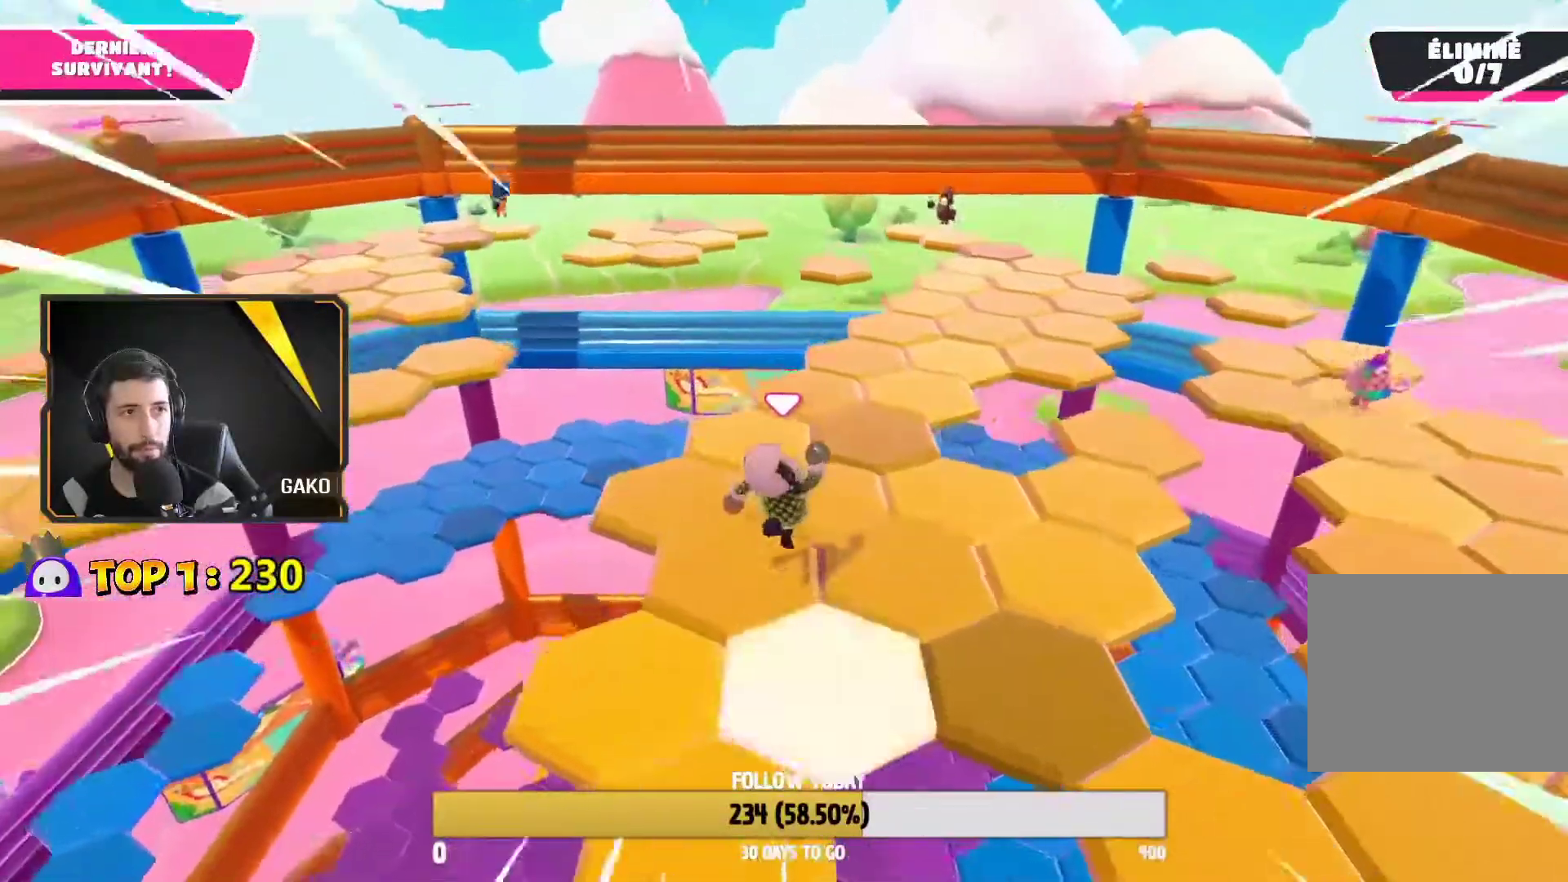
{"dt_ms": 500, "buttons": [], "left_stick": "up", "right_stick": "center", "events": [[100, "left_stick", "center"], [200, "left_stick", "up"], [383, "right_stick", "center"]]}
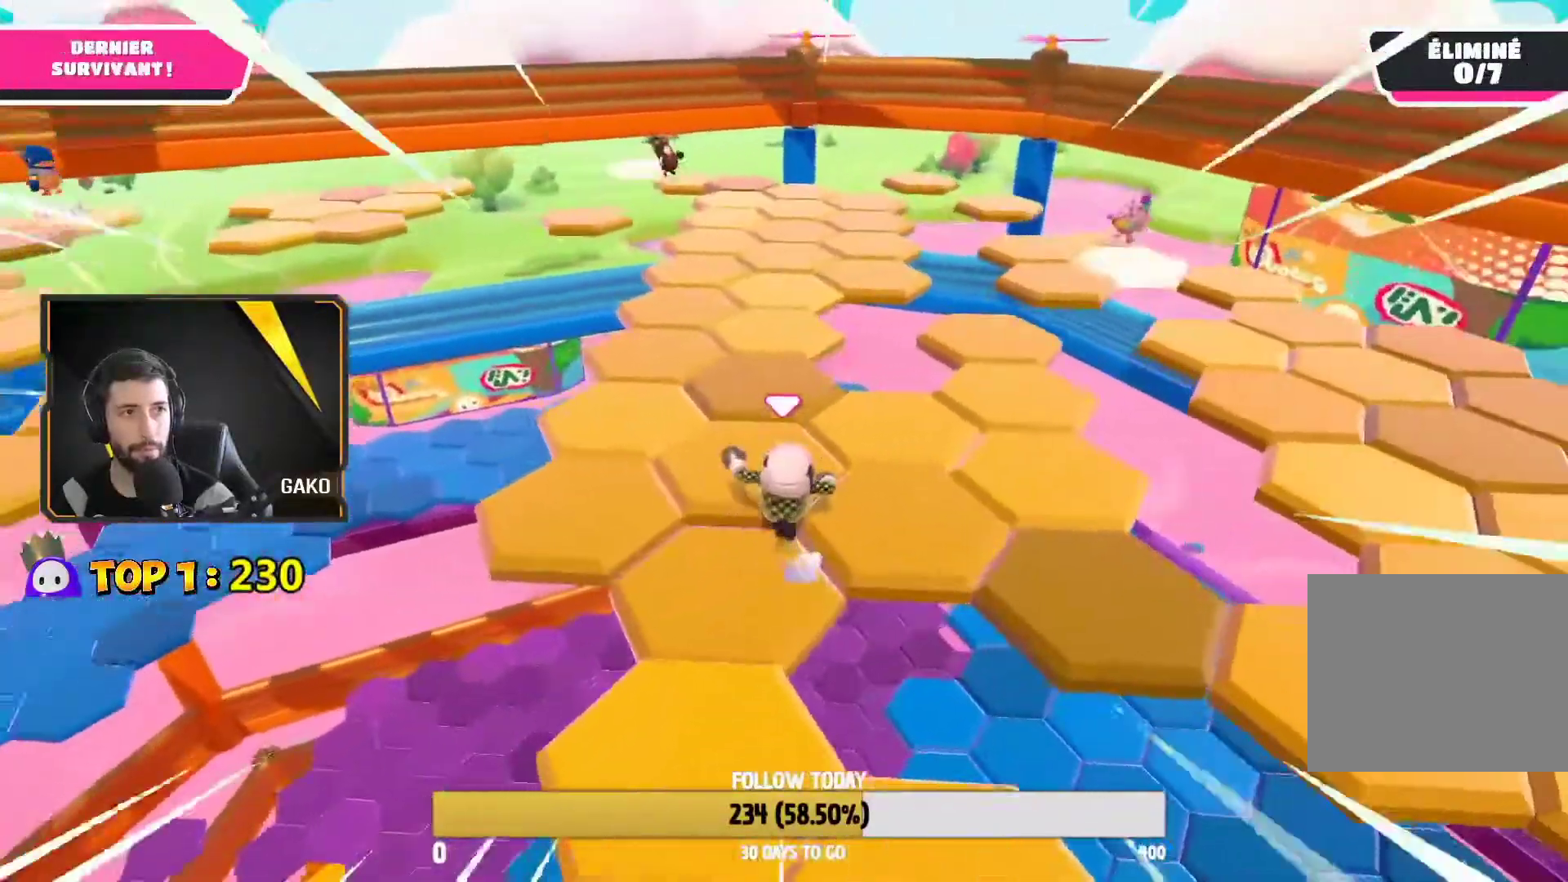
{"dt_ms": 500, "buttons": [], "left_stick": "up", "right_stick": "center", "events": []}
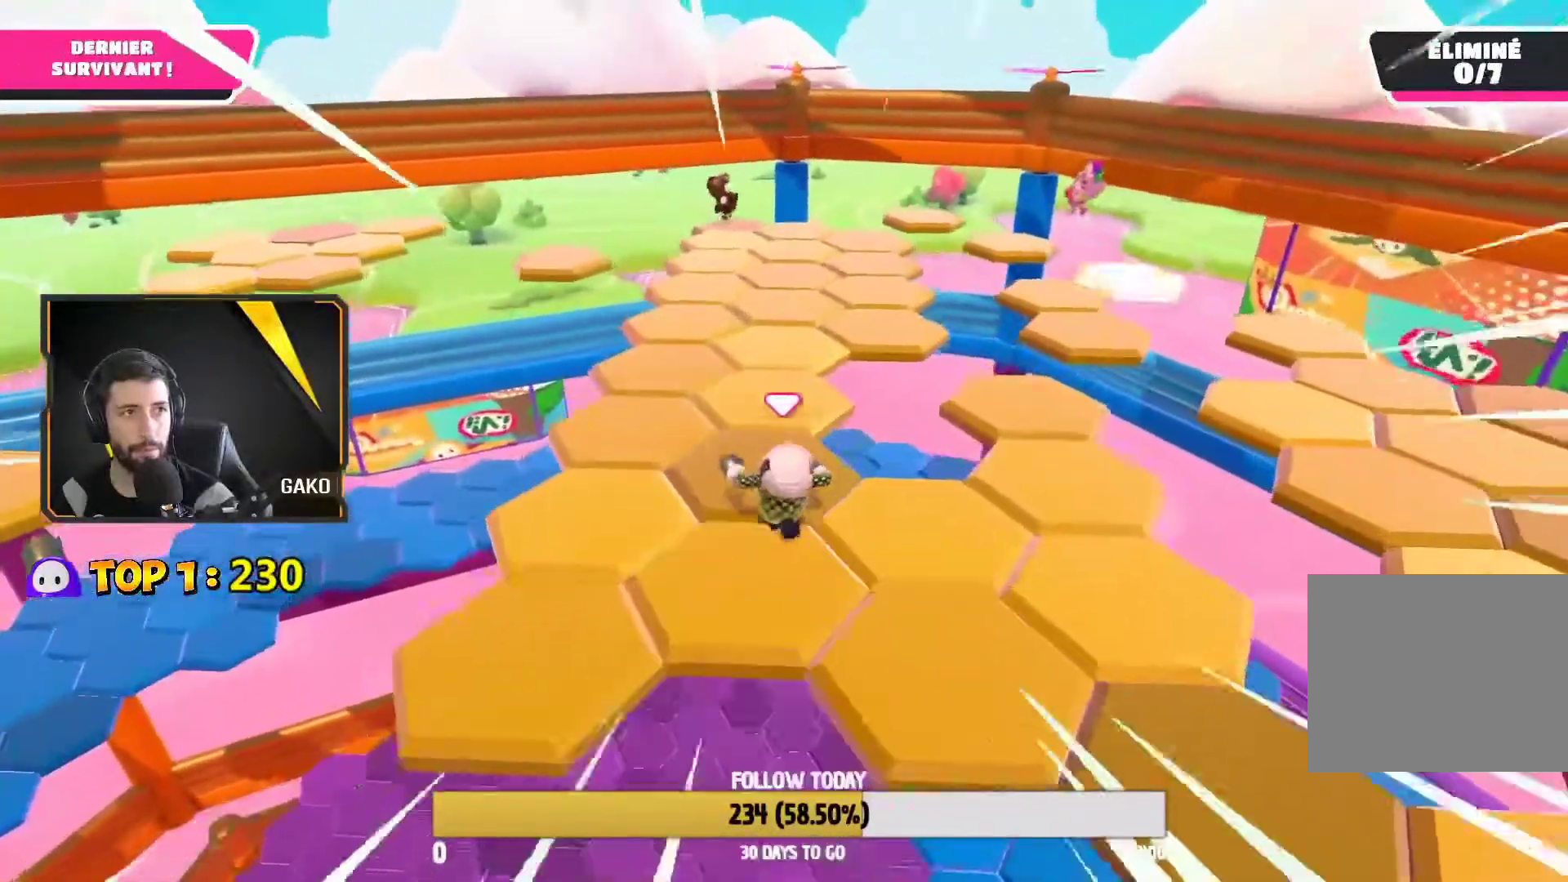
{"dt_ms": 500, "buttons": [], "left_stick": "up", "right_stick": "center", "events": []}
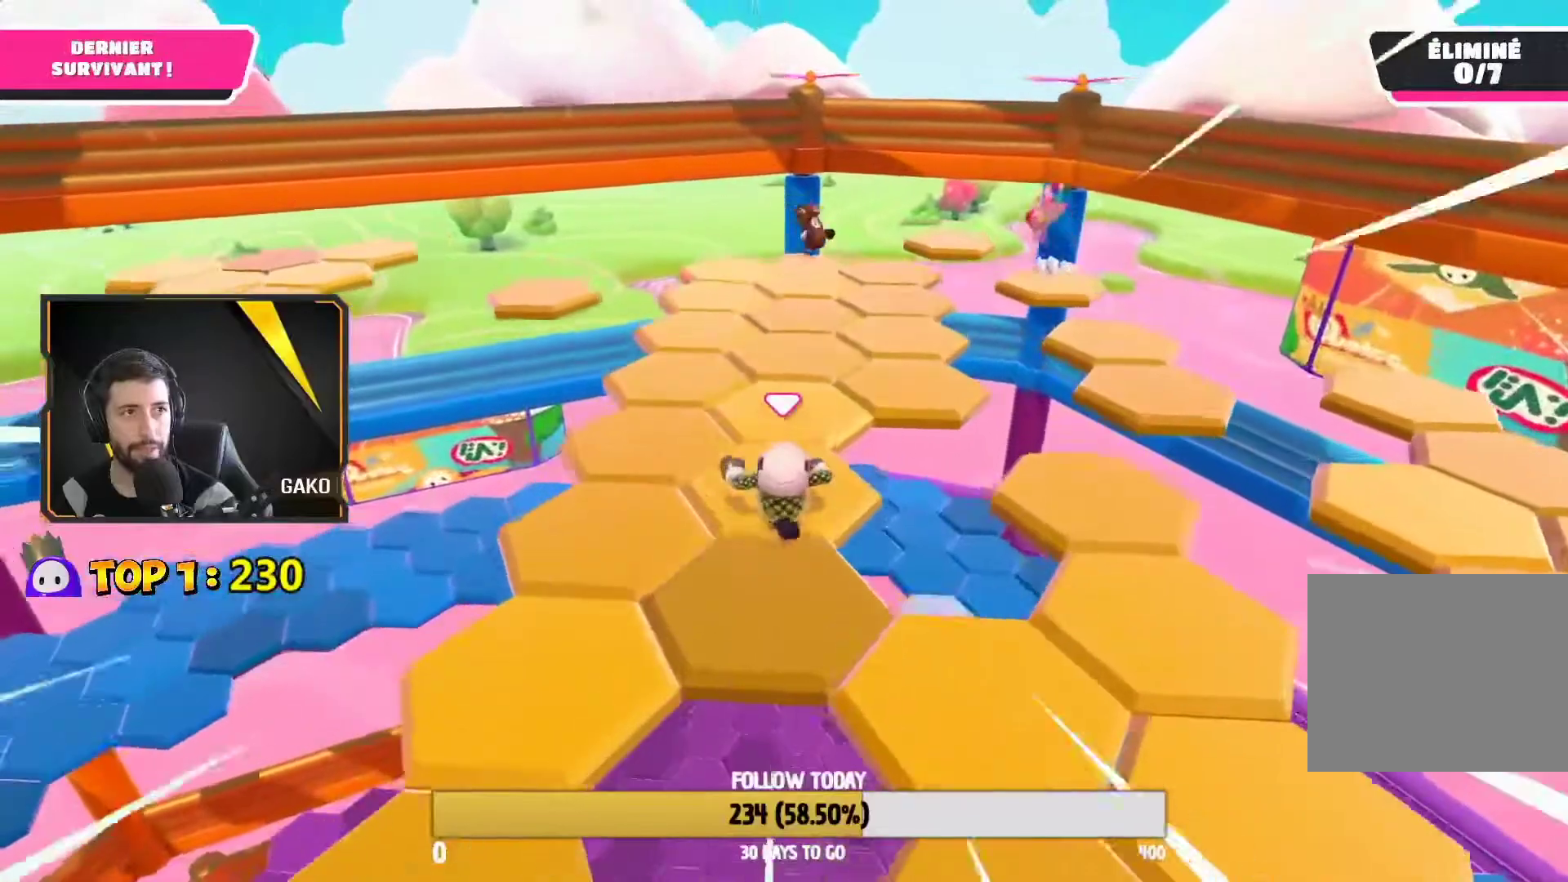
{"dt_ms": 500, "buttons": [], "left_stick": "up", "right_stick": "left", "events": [[17, "right_stick", "left"]]}
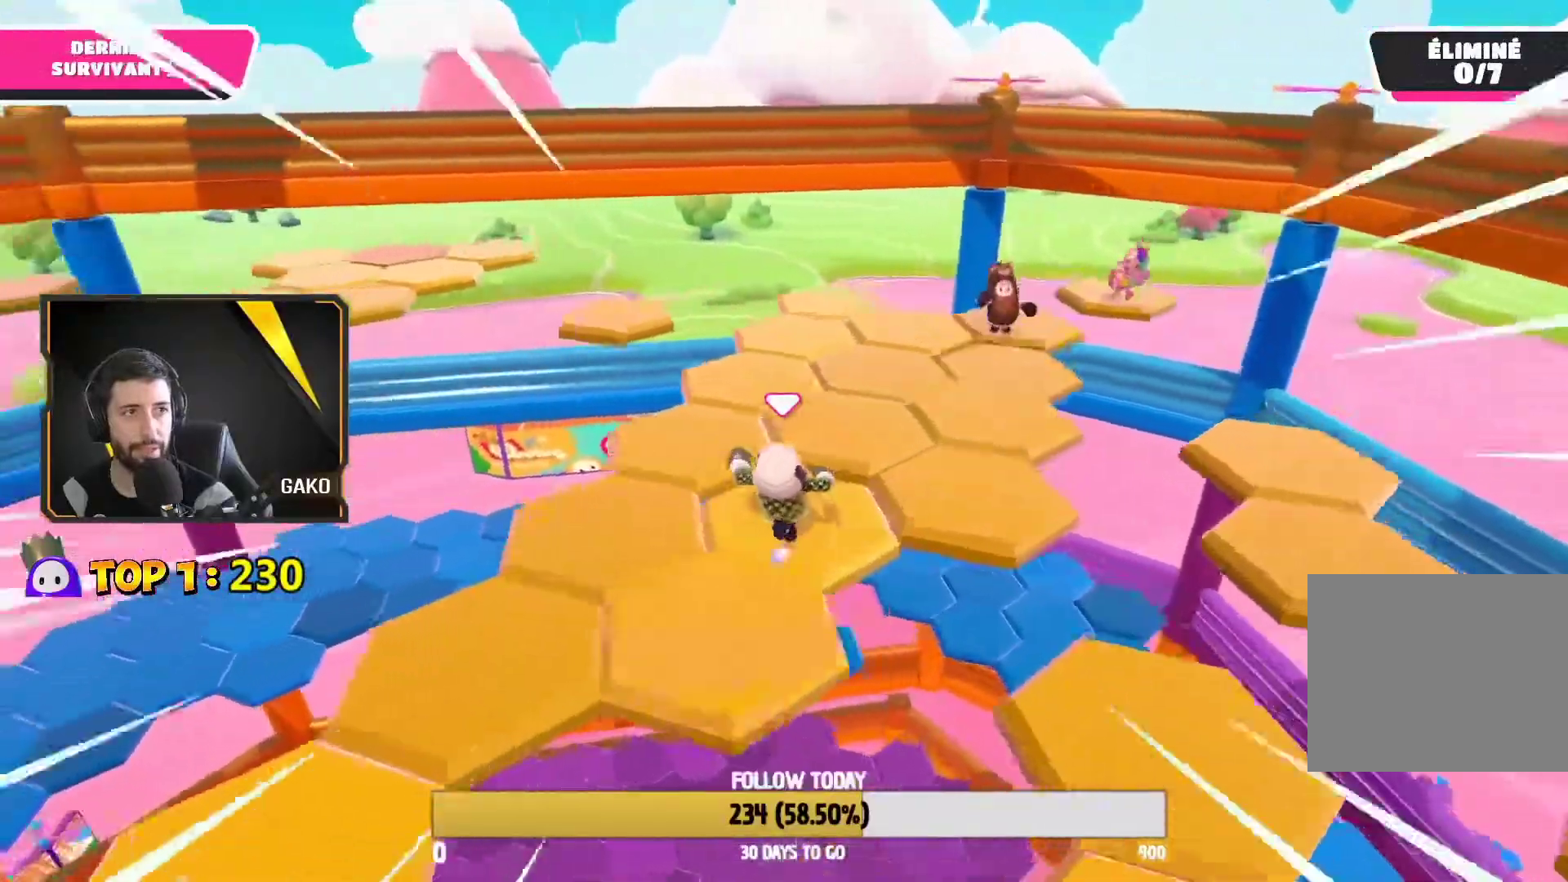
{"dt_ms": 500, "buttons": [], "left_stick": "up-left", "right_stick": "left", "events": [[150, "right_stick", "down-left"], [167, "left_stick", "up-right"], [317, "left_stick", "up"], [400, "right_stick", "left"], [450, "left_stick", "up-left"]]}
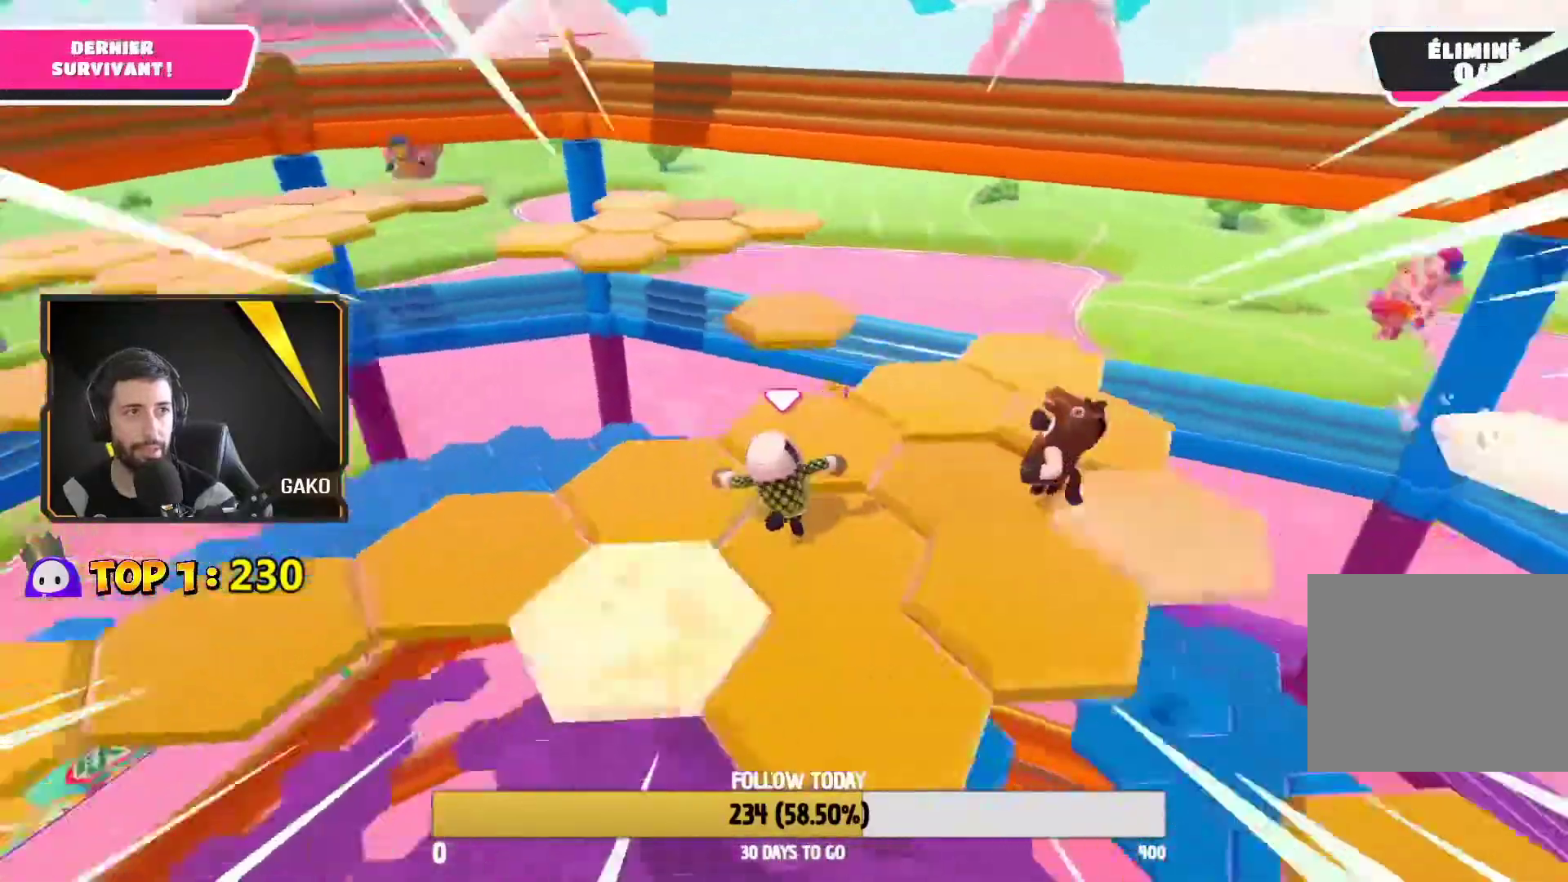
{"dt_ms": 500, "buttons": [], "left_stick": "up-left", "right_stick": "left", "events": []}
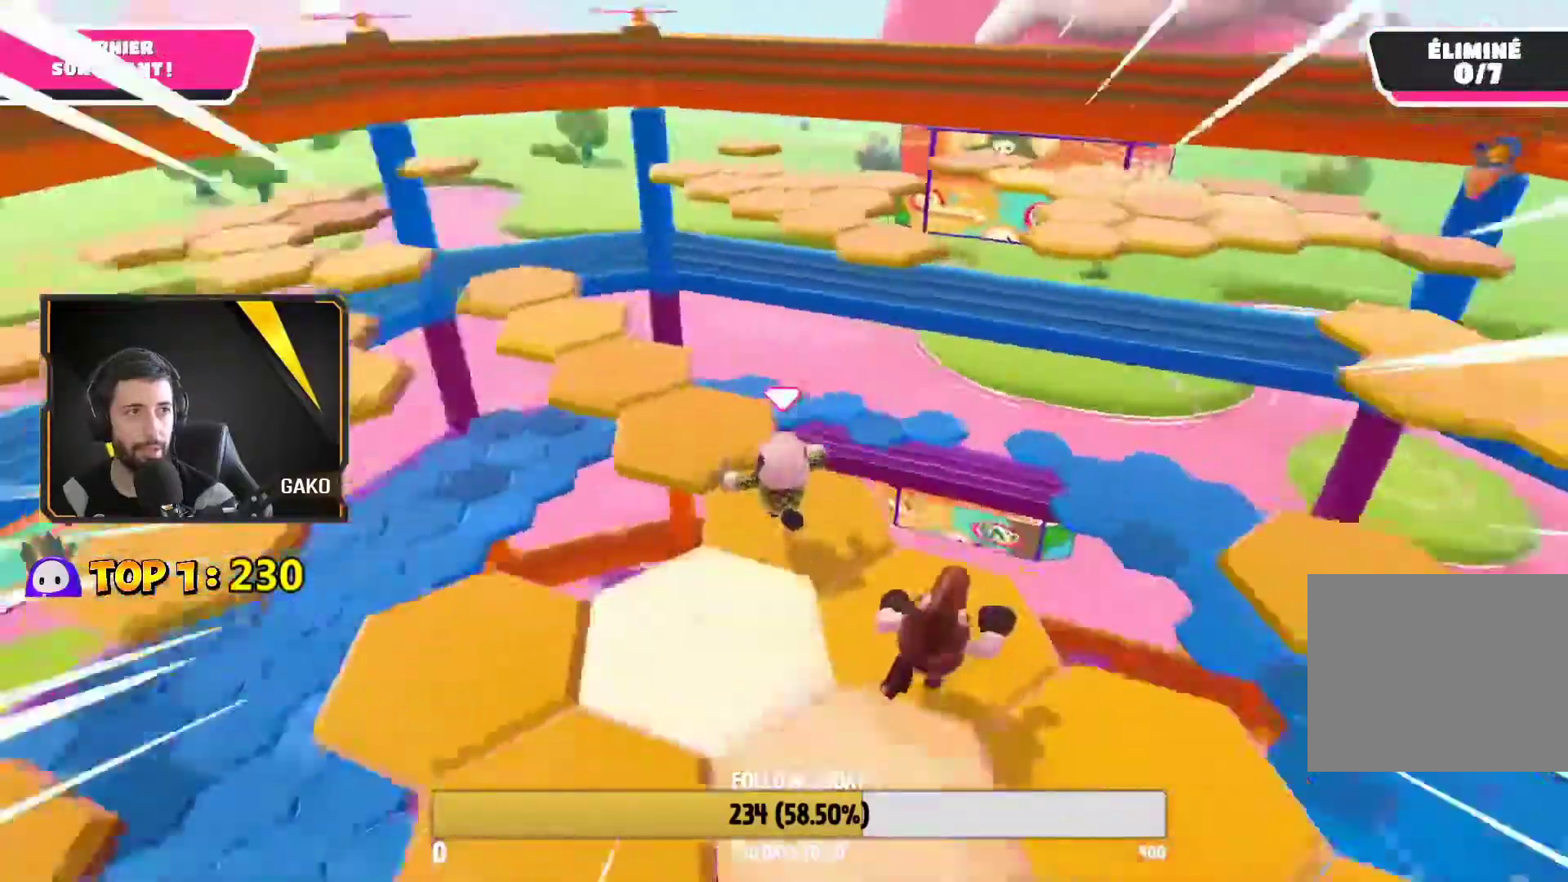
{"dt_ms": 500, "buttons": [], "left_stick": "up", "right_stick": "center", "events": [[17, "L1", "down"], [17, "left_stick", "up"], [17, "right_stick", "up-left"], [67, "L1", "up"], [500, "right_stick", "center"]]}
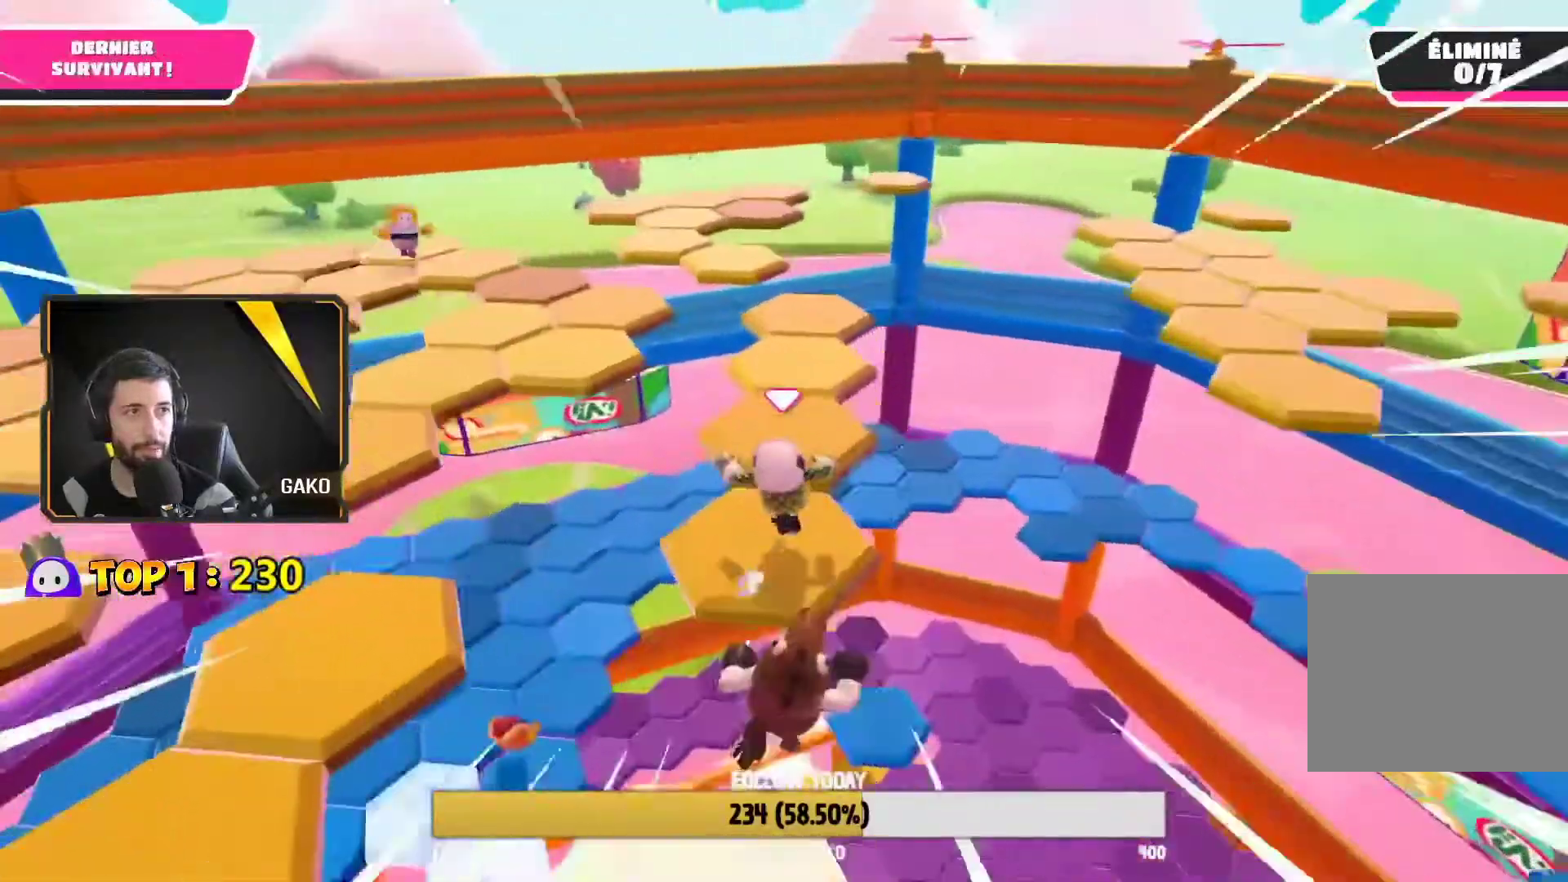
{"dt_ms": 500, "buttons": [], "left_stick": "up", "right_stick": "down-left", "events": [[450, "right_stick", "down-left"]]}
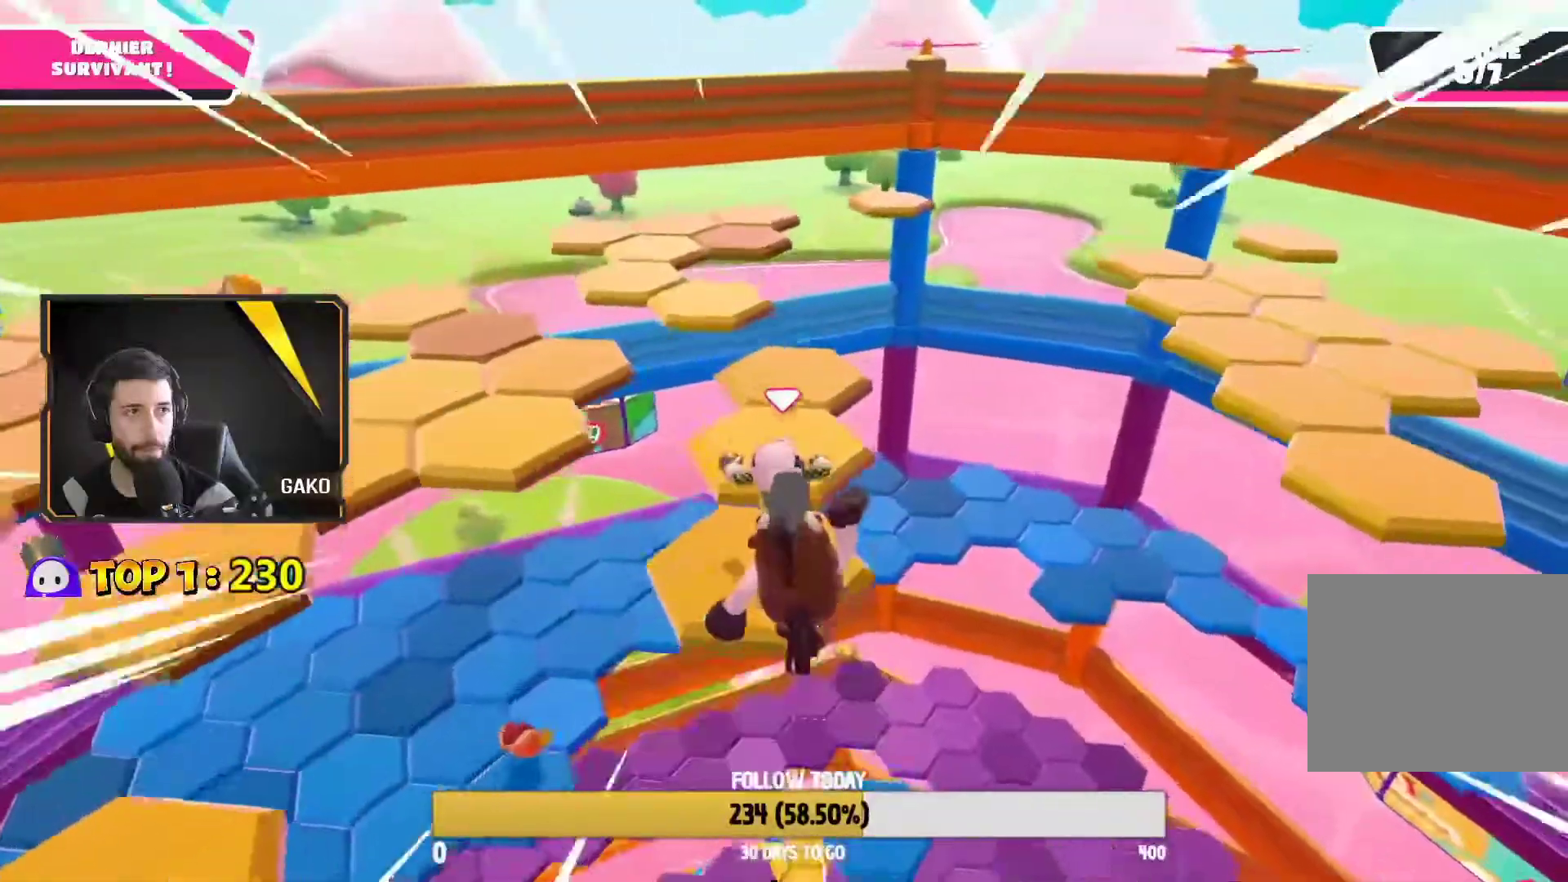
{"dt_ms": 500, "buttons": [], "left_stick": "up", "right_stick": "down-left", "events": []}
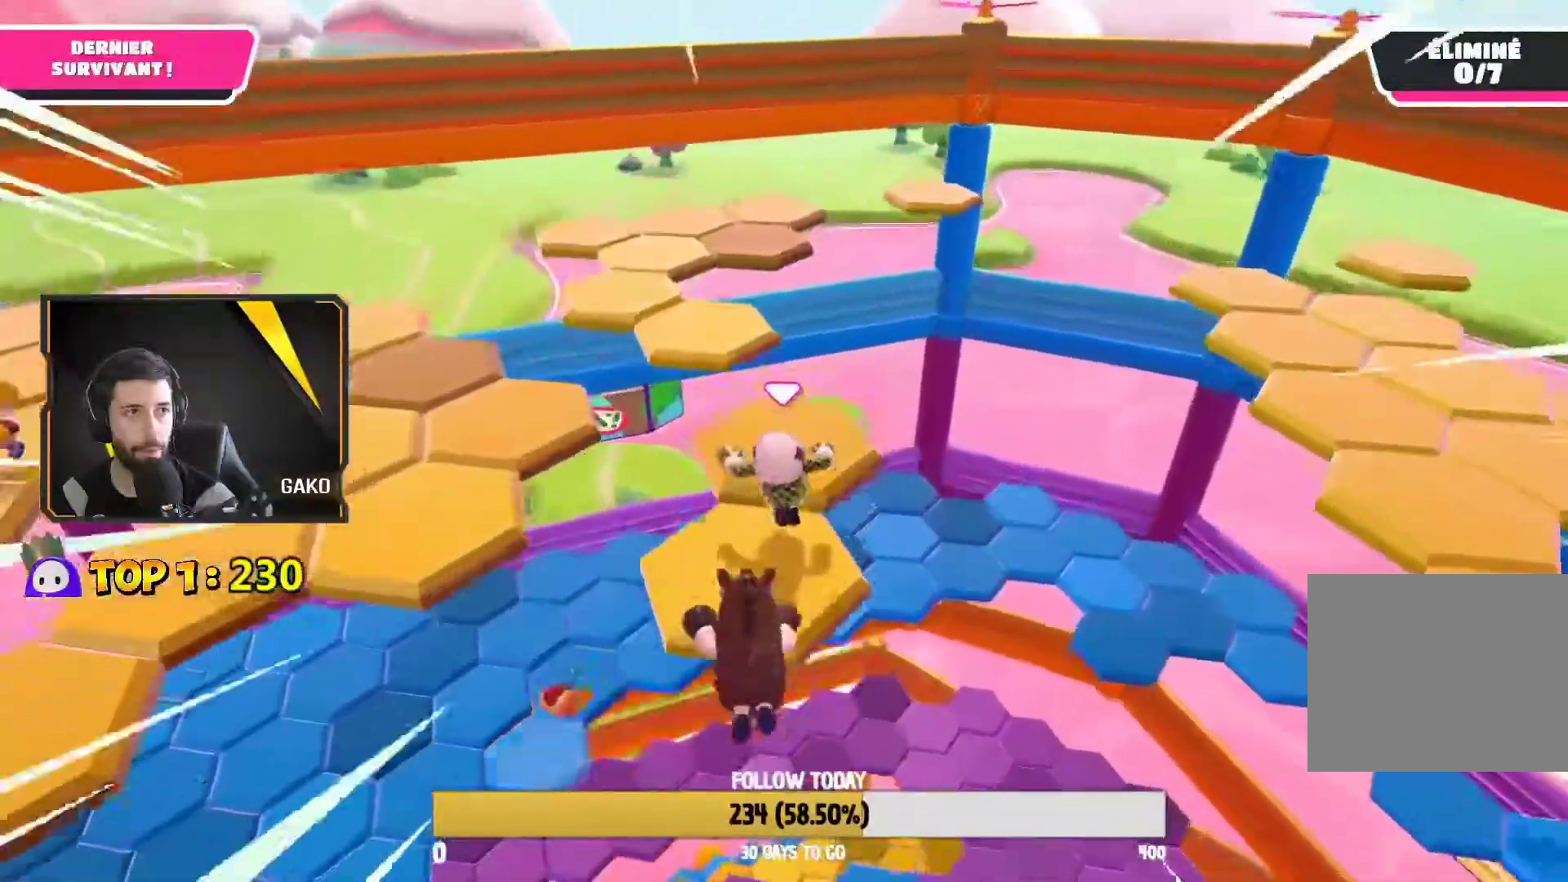
{"dt_ms": 500, "buttons": [], "left_stick": "up", "right_stick": "center", "events": [[17, "L1", "down"], [17, "R1", "down"], [17, "right_stick", "center"], [67, "L1", "up"], [67, "R1", "up"], [267, "CROSS", "down"], [367, "CROSS", "up"]]}